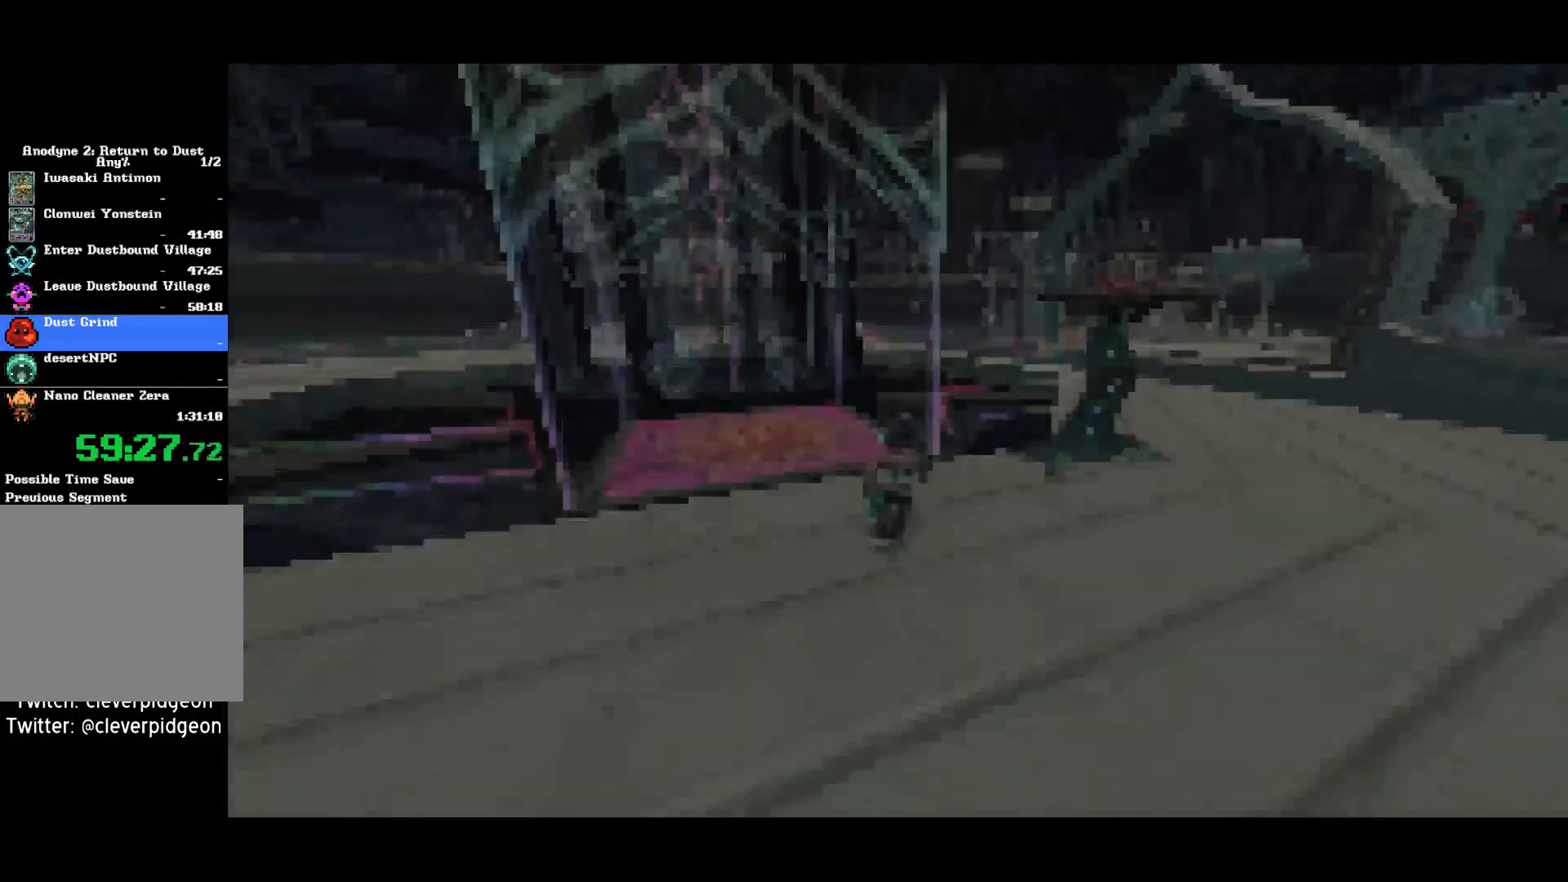
Gameplay with a controller (PlayStation layout); each line is a JSON object with the inputs held at the frame after it. "events" lists button and stick changes between this image and that frame as [ms after this image, input, new state], when the widget could be followed in between.
{"buttons": [], "left_stick": "up", "right_stick": "center", "events": []}
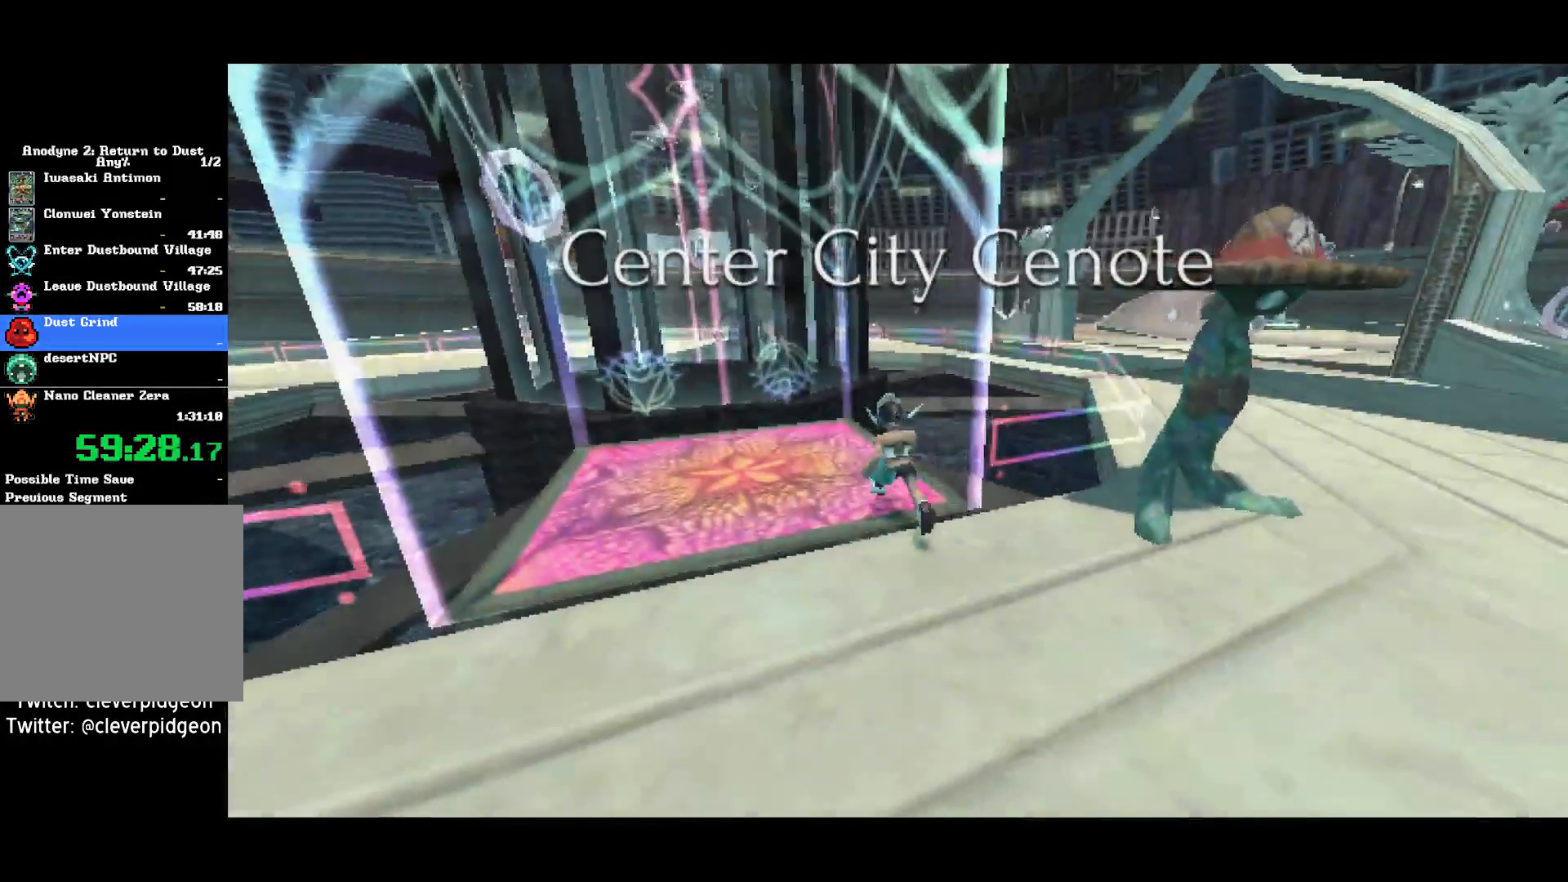
{"buttons": [], "left_stick": "up", "right_stick": "center", "events": []}
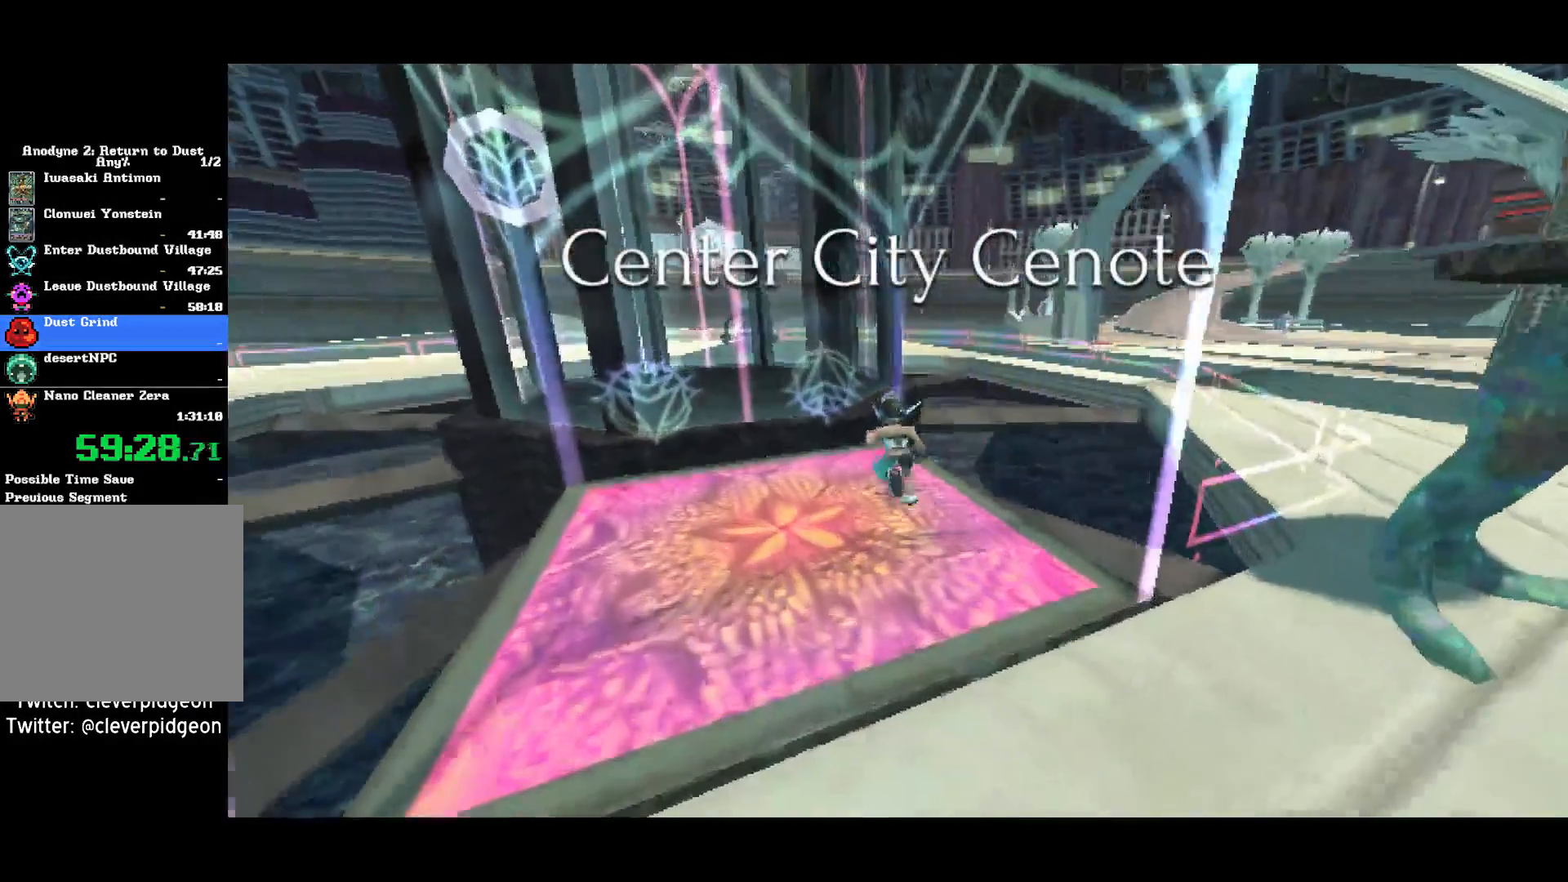
{"buttons": [], "left_stick": "center", "right_stick": "center", "events": [[367, "TRIANGLE", "down"], [417, "TRIANGLE", "up"], [450, "left_stick", "center"]]}
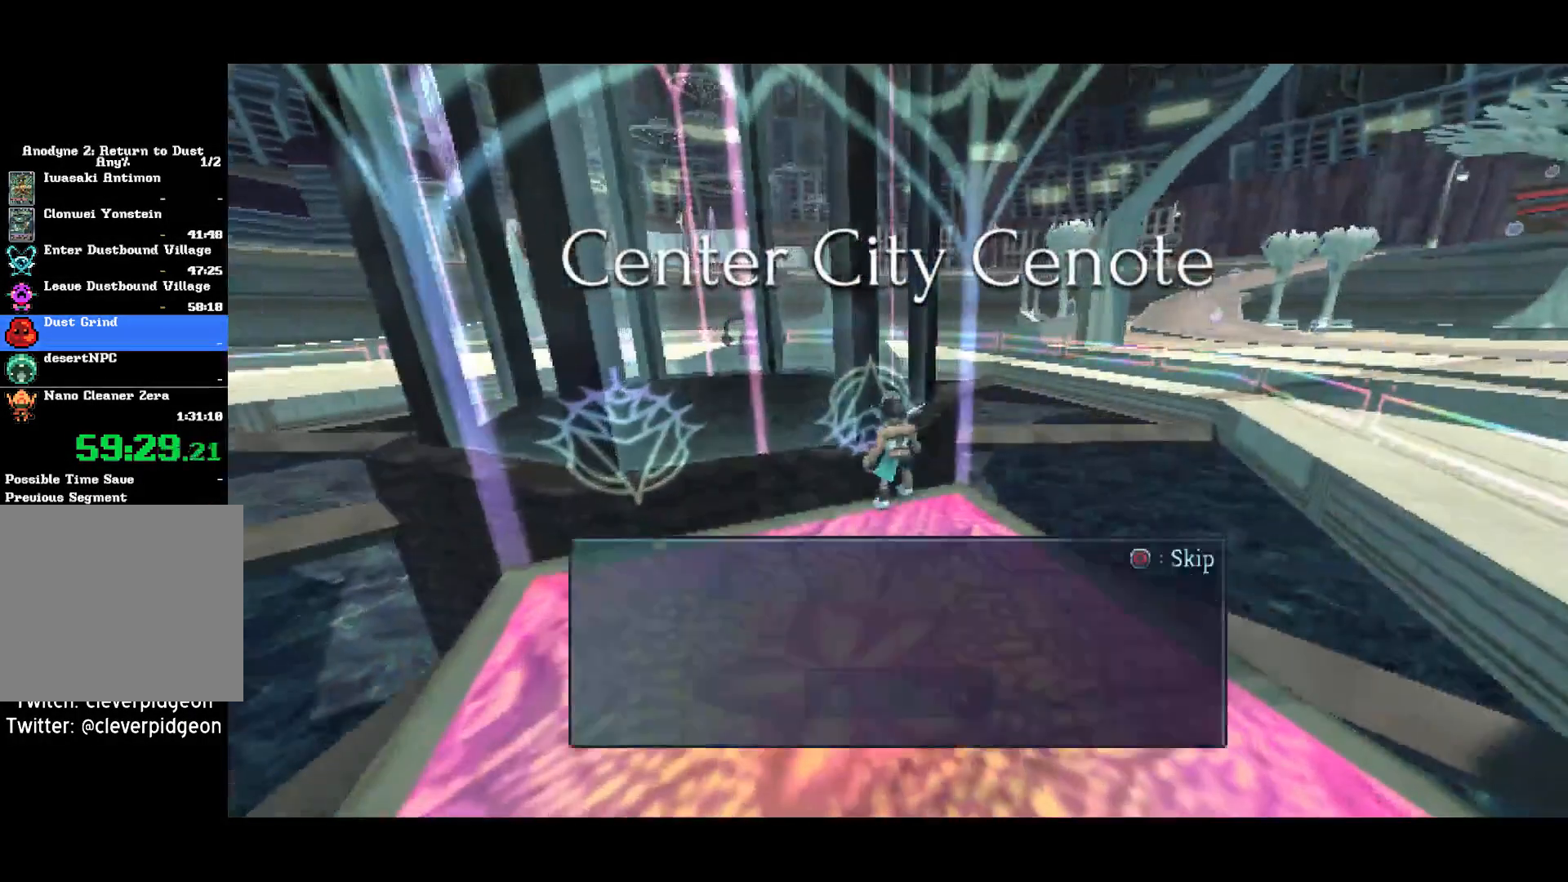
{"buttons": [], "left_stick": "center", "right_stick": "center", "events": []}
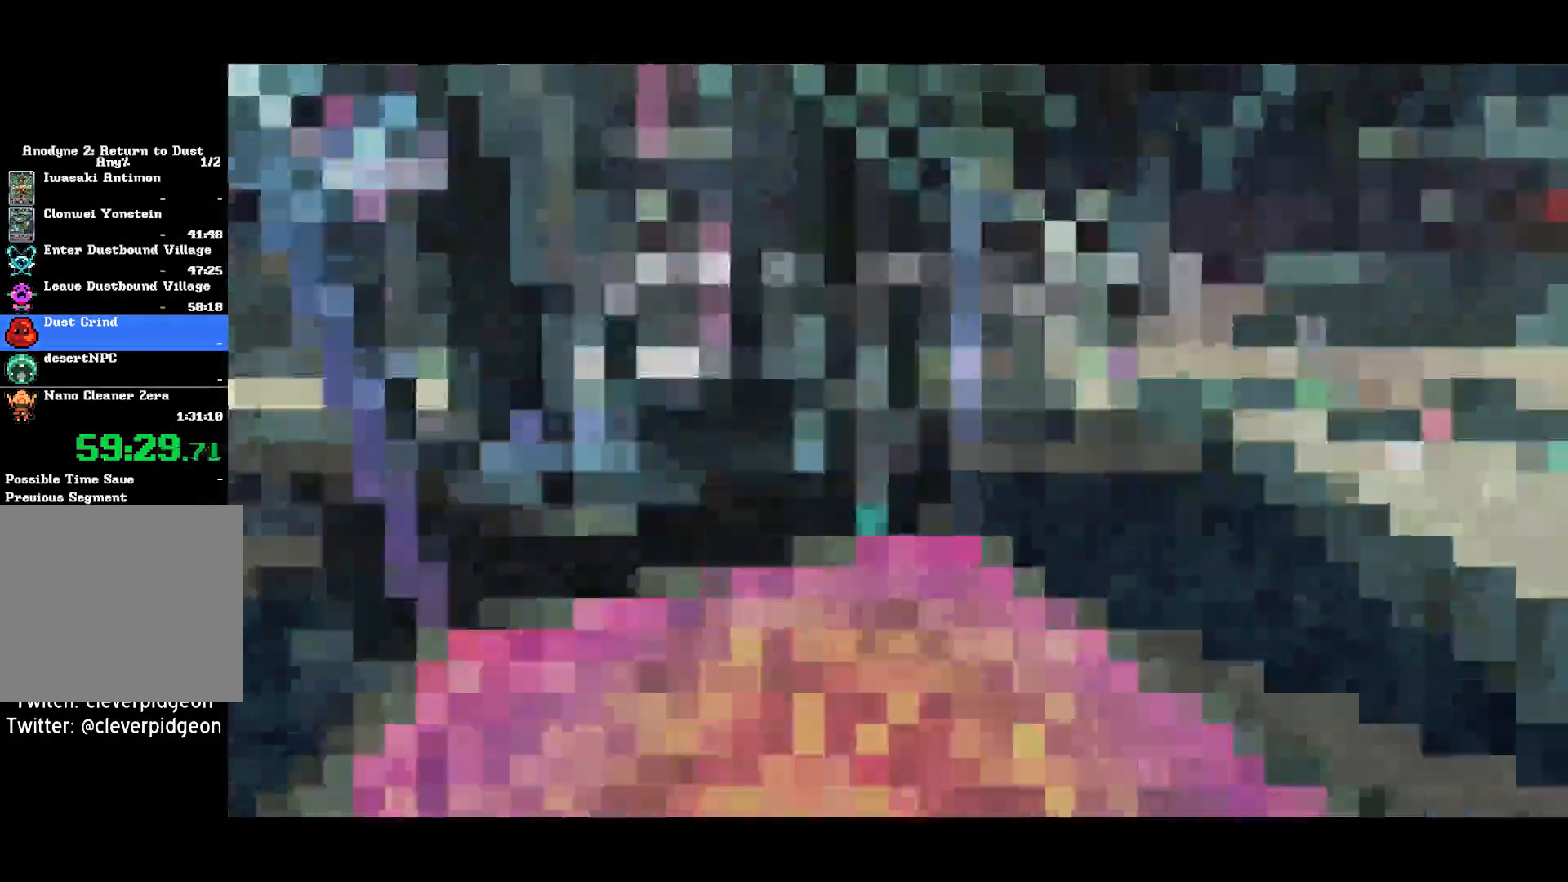
{"buttons": [], "left_stick": "center", "right_stick": "center", "events": []}
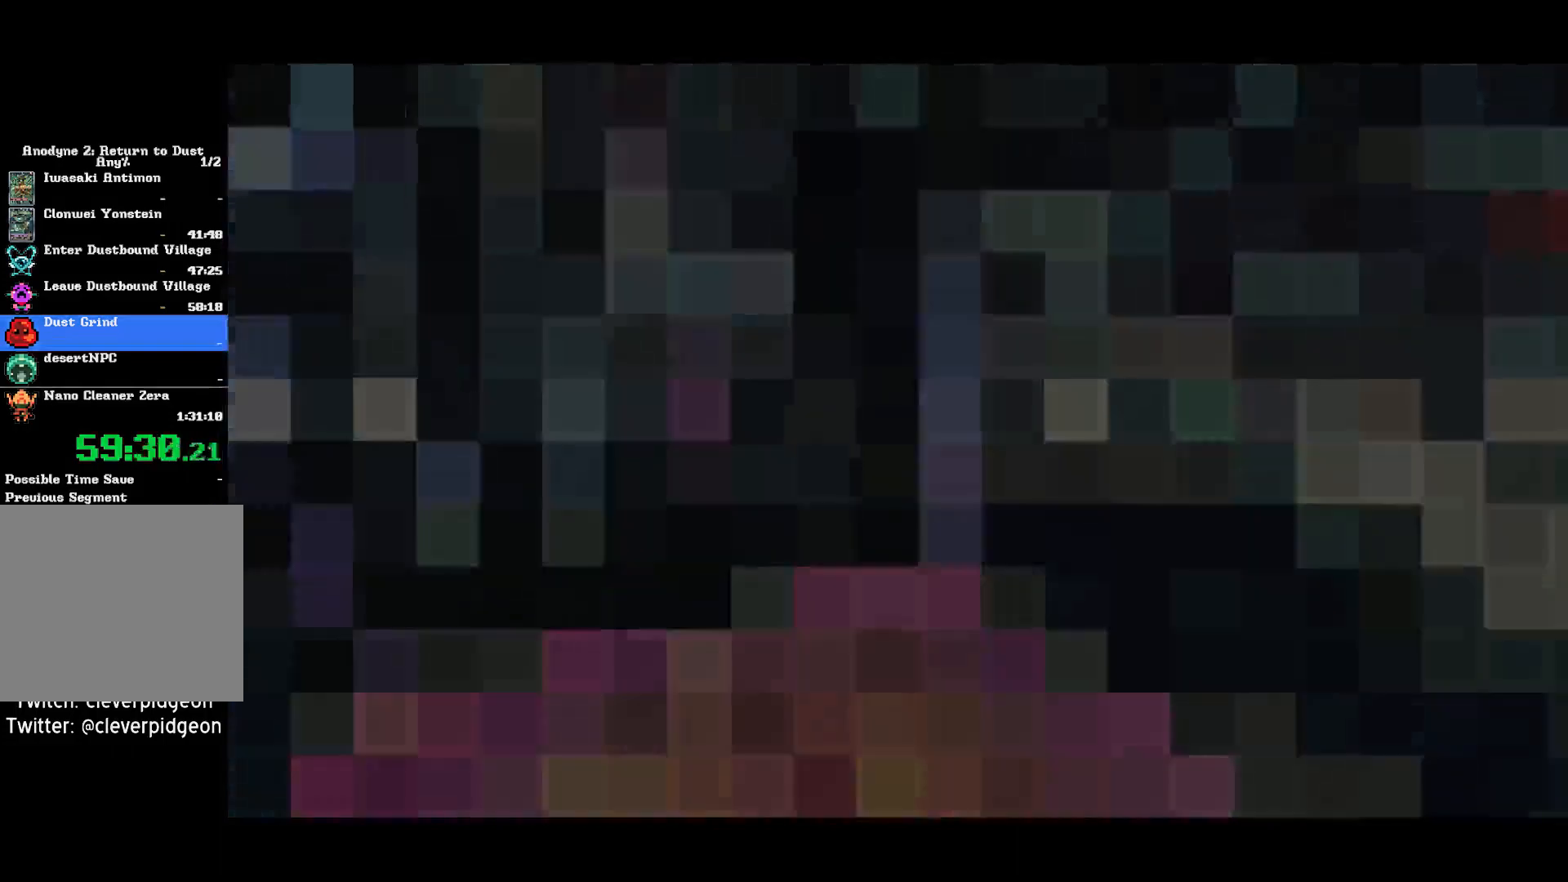
{"buttons": [], "left_stick": "center", "right_stick": "center", "events": []}
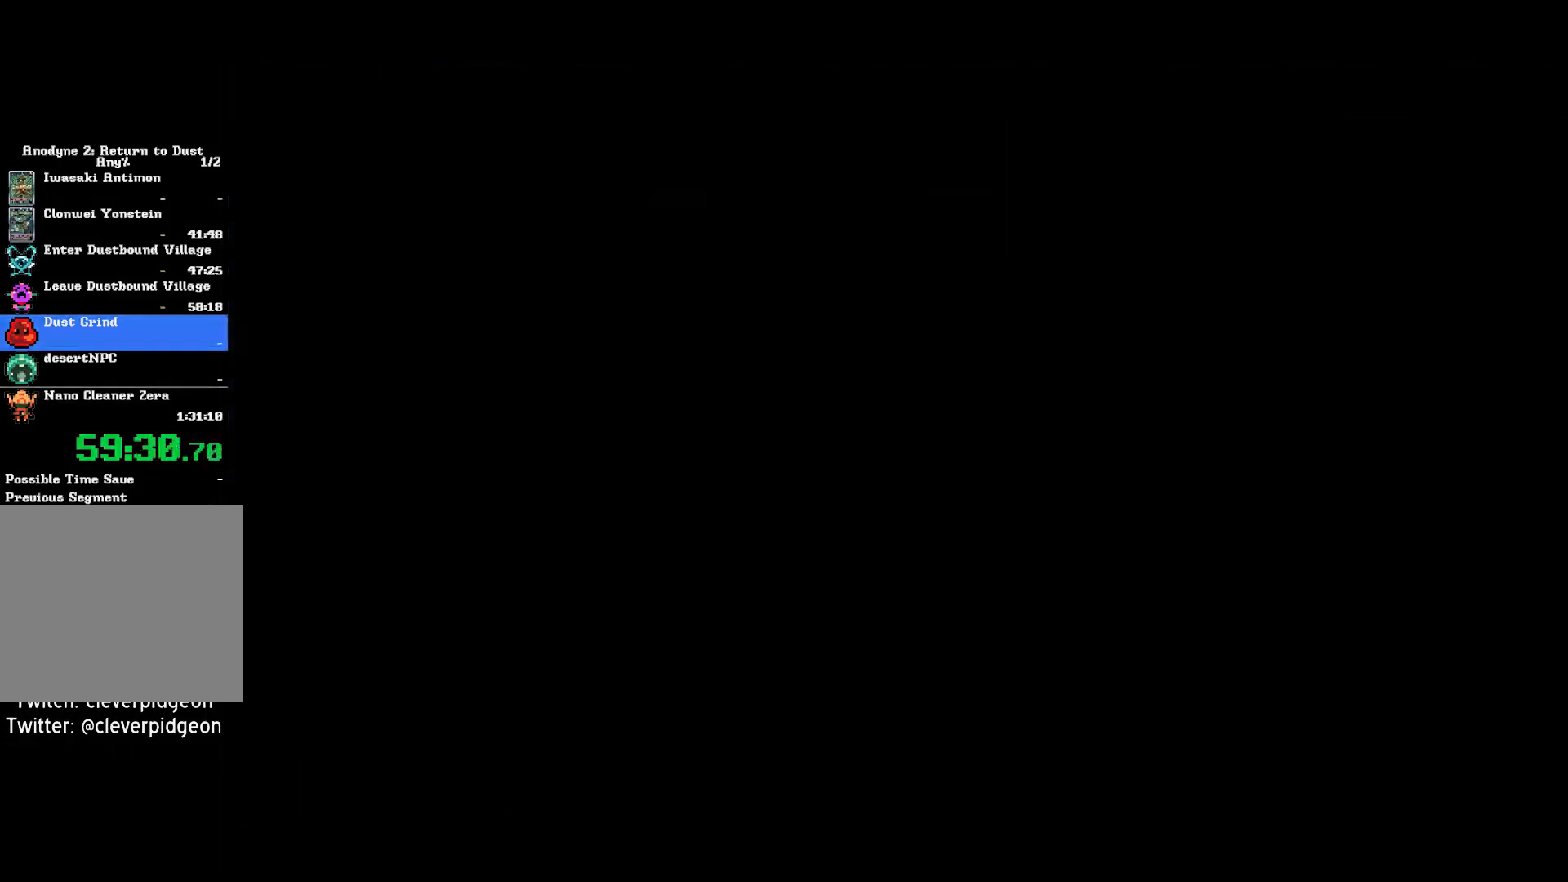
{"buttons": [], "left_stick": "center", "right_stick": "center", "events": []}
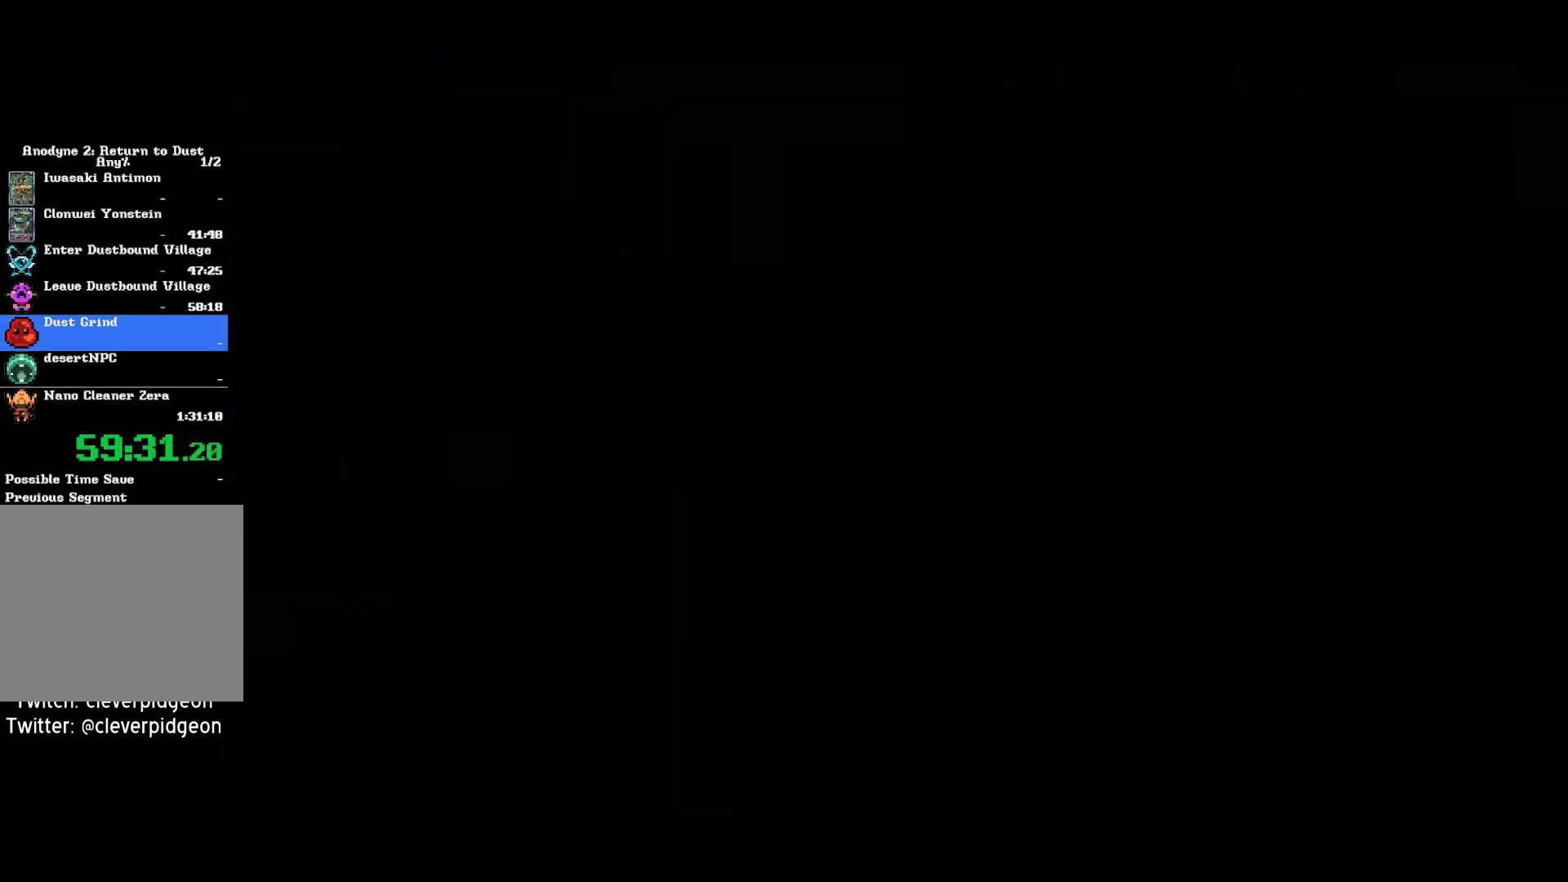
{"buttons": [], "left_stick": "center", "right_stick": "left", "events": [[383, "right_stick", "left"]]}
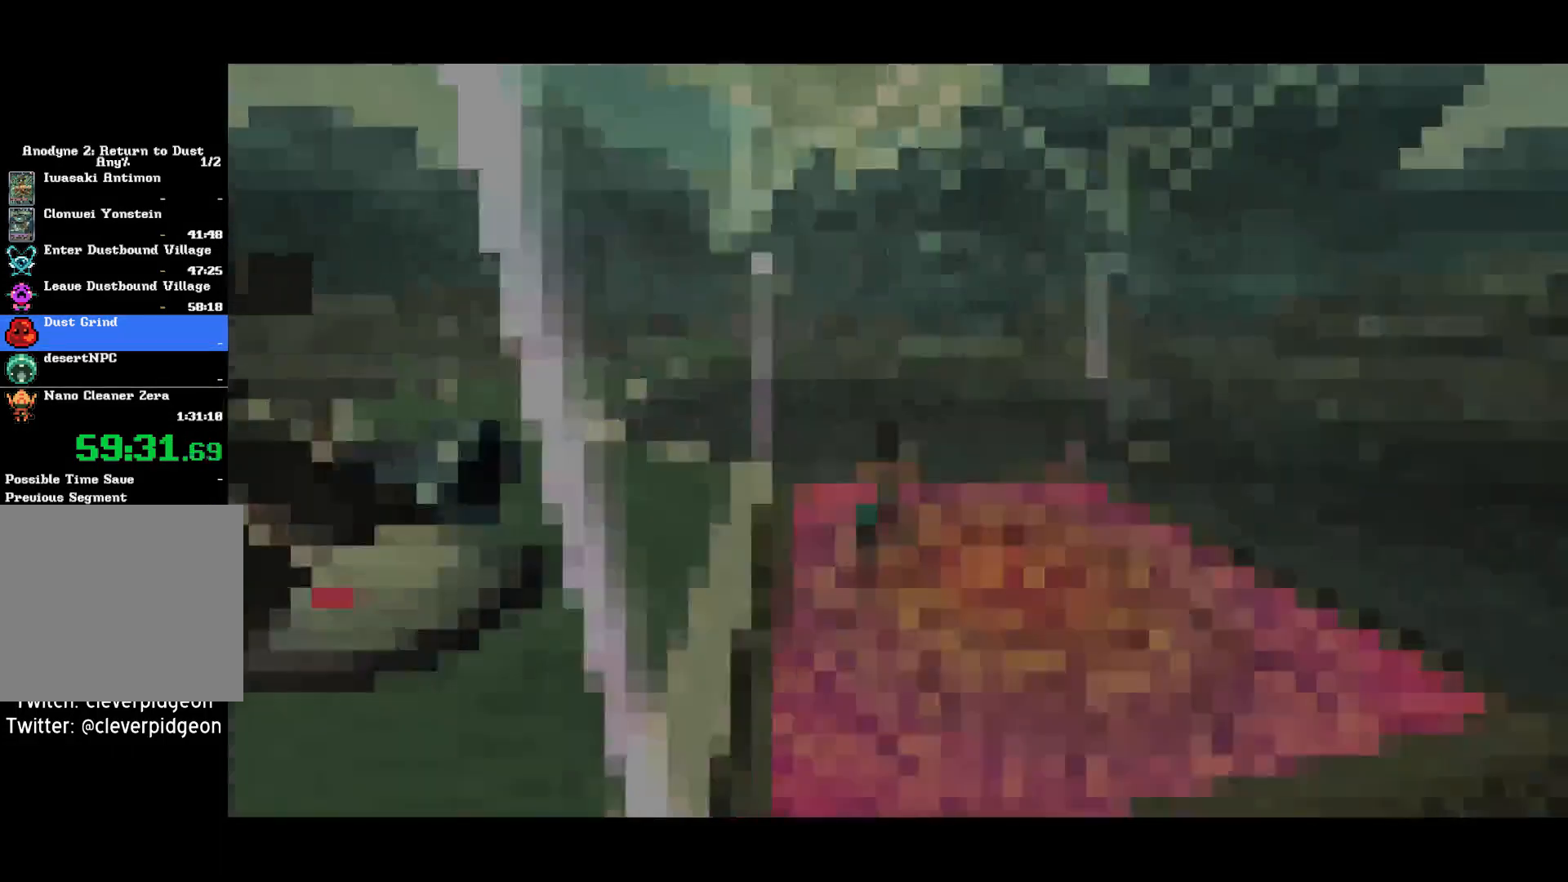
{"buttons": [], "left_stick": "up-left", "right_stick": "left", "events": [[450, "left_stick", "up-left"]]}
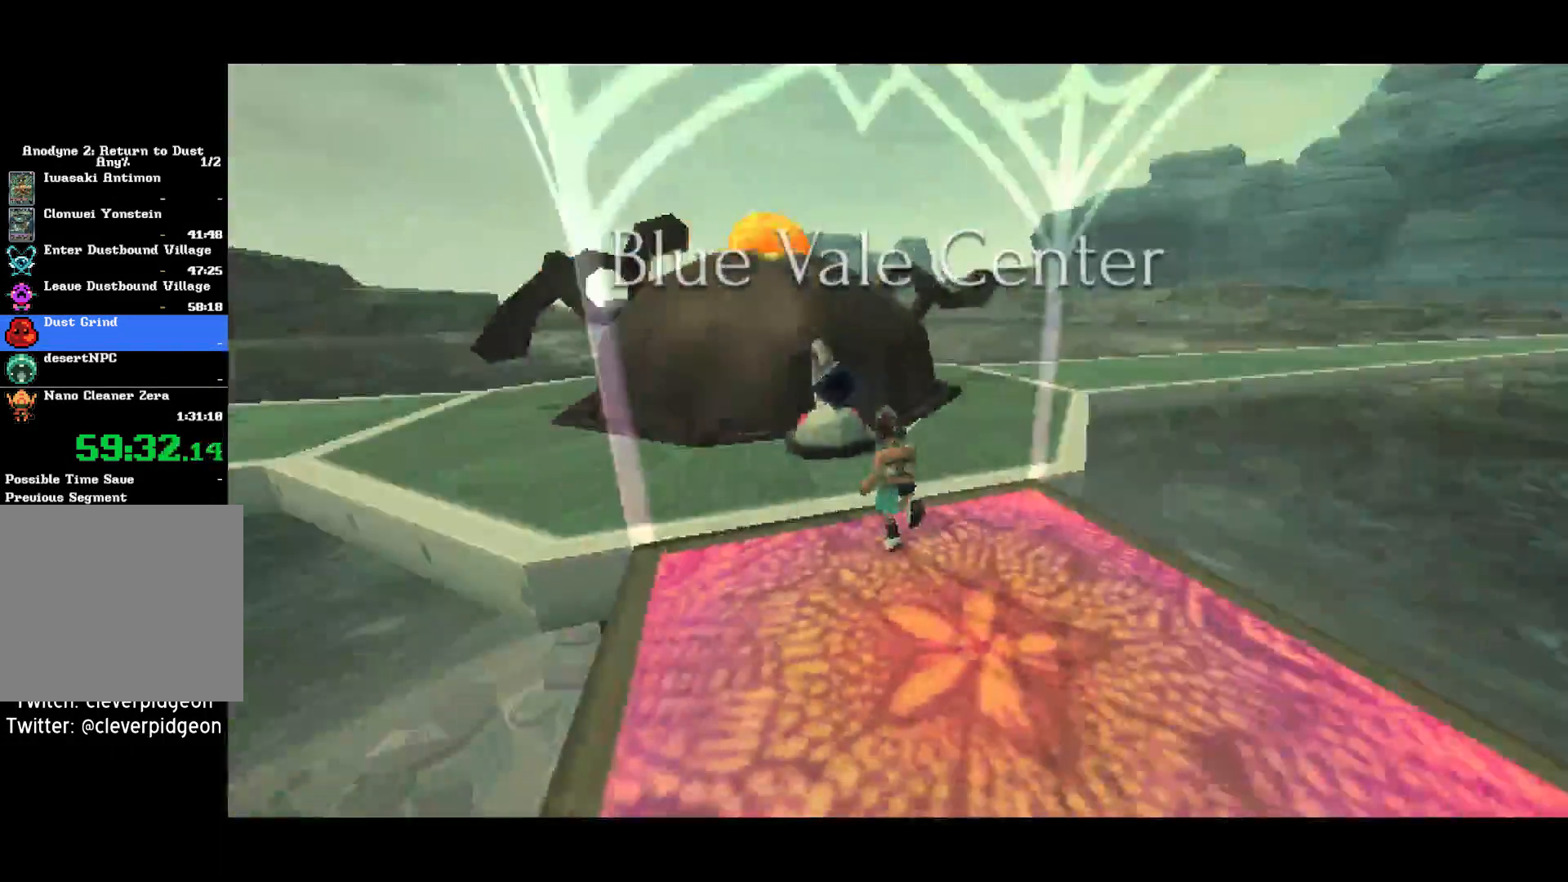
{"buttons": [], "left_stick": "up", "right_stick": "center", "events": [[283, "left_stick", "up"], [283, "right_stick", "center"], [433, "CROSS", "down"], [483, "CROSS", "up"]]}
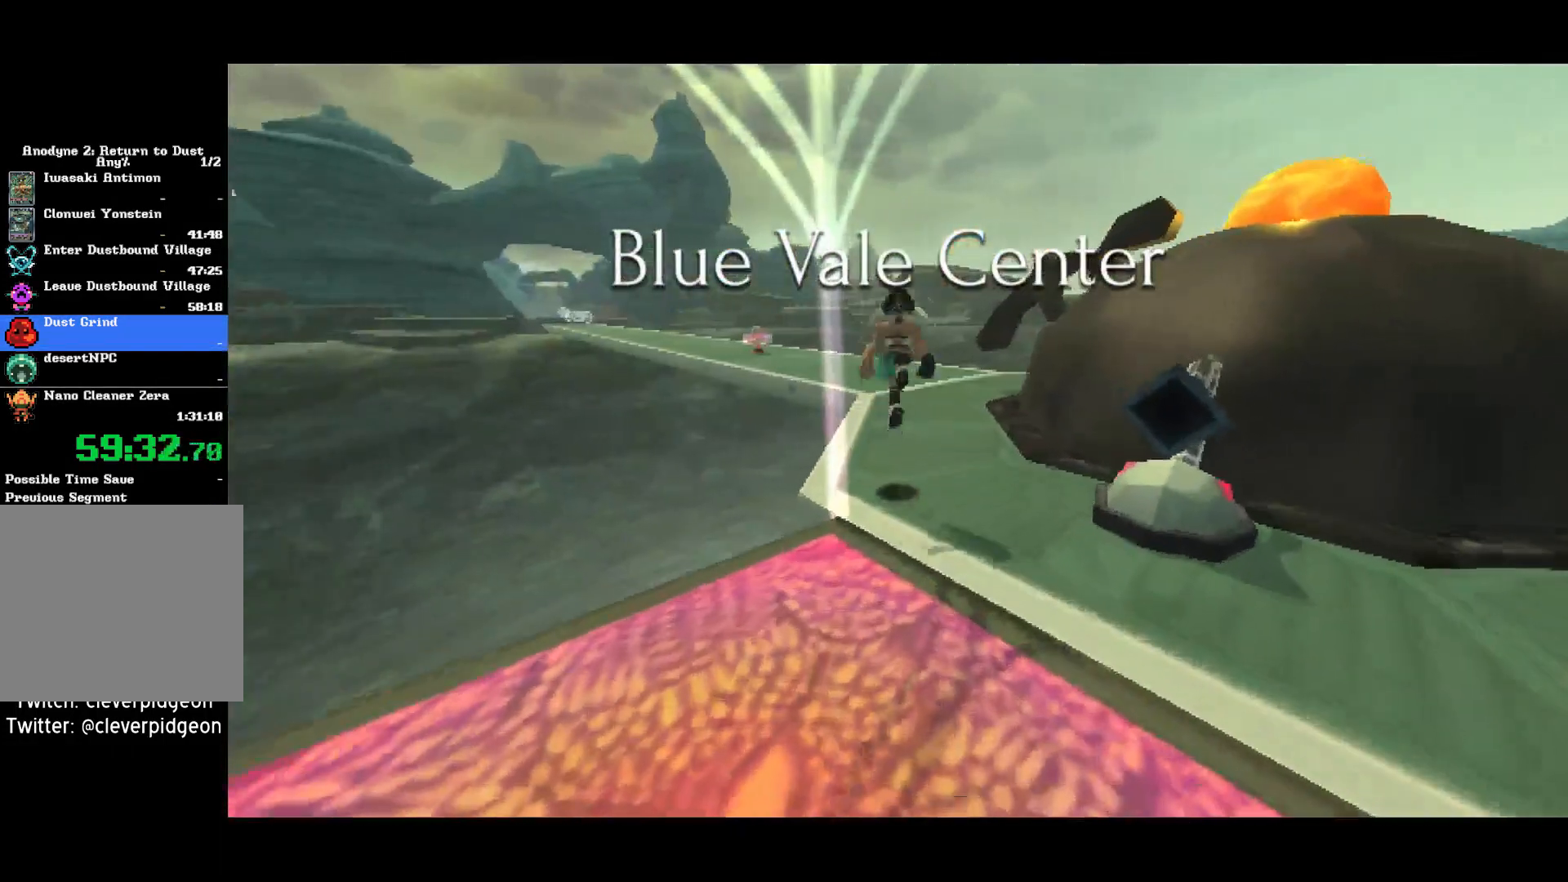
{"buttons": ["CROSS"], "left_stick": "up", "right_stick": "center", "events": [[33, "CROSS", "down"], [100, "R1", "down"], [417, "R1", "up"]]}
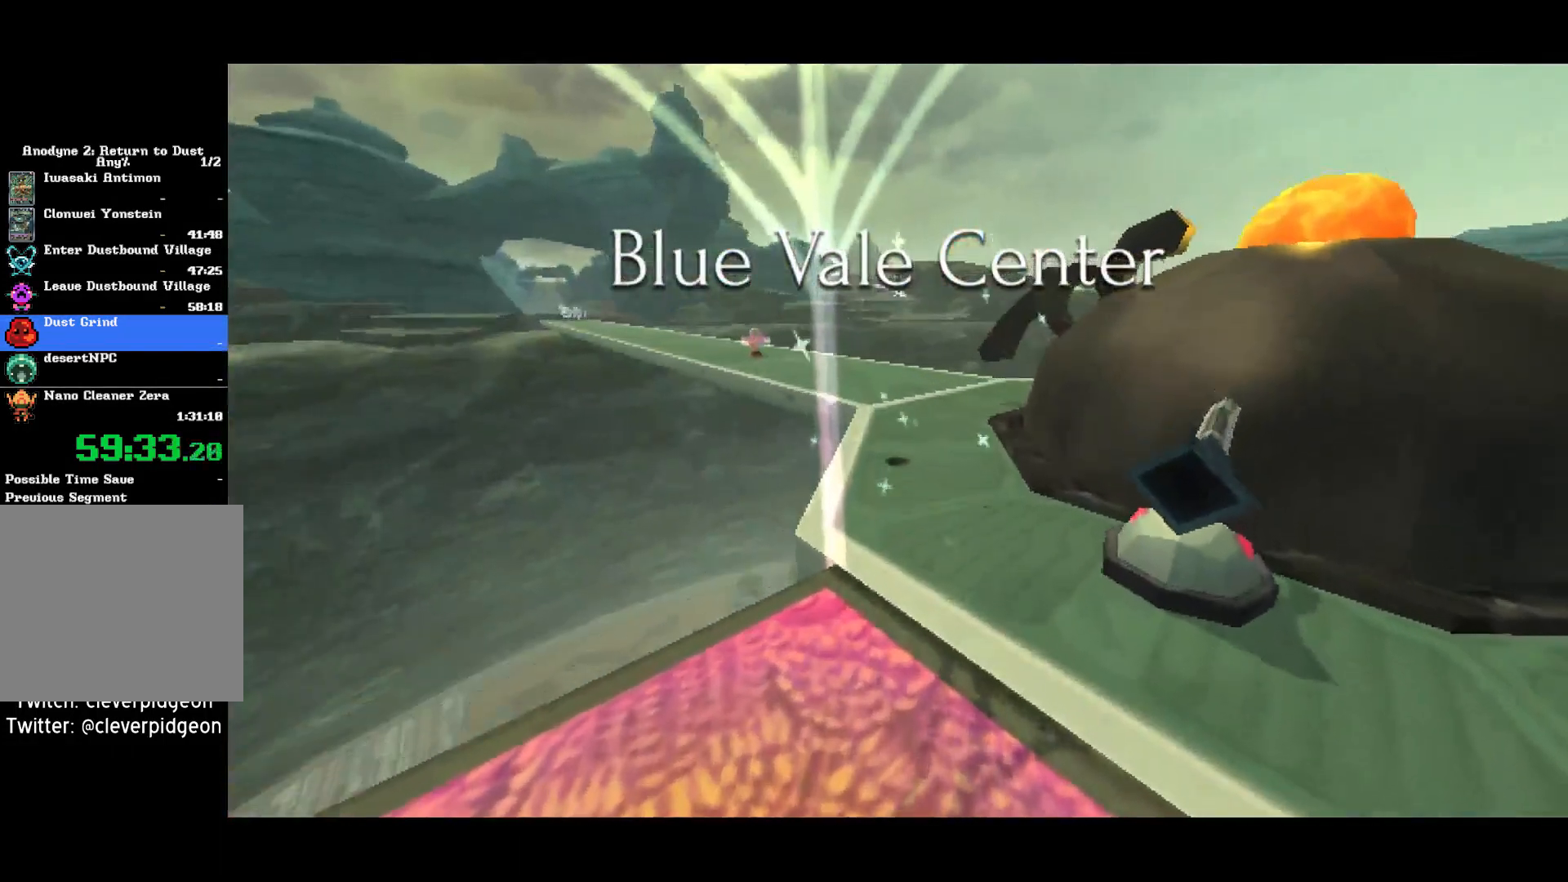
{"buttons": ["CROSS"], "left_stick": "up", "right_stick": "center", "events": []}
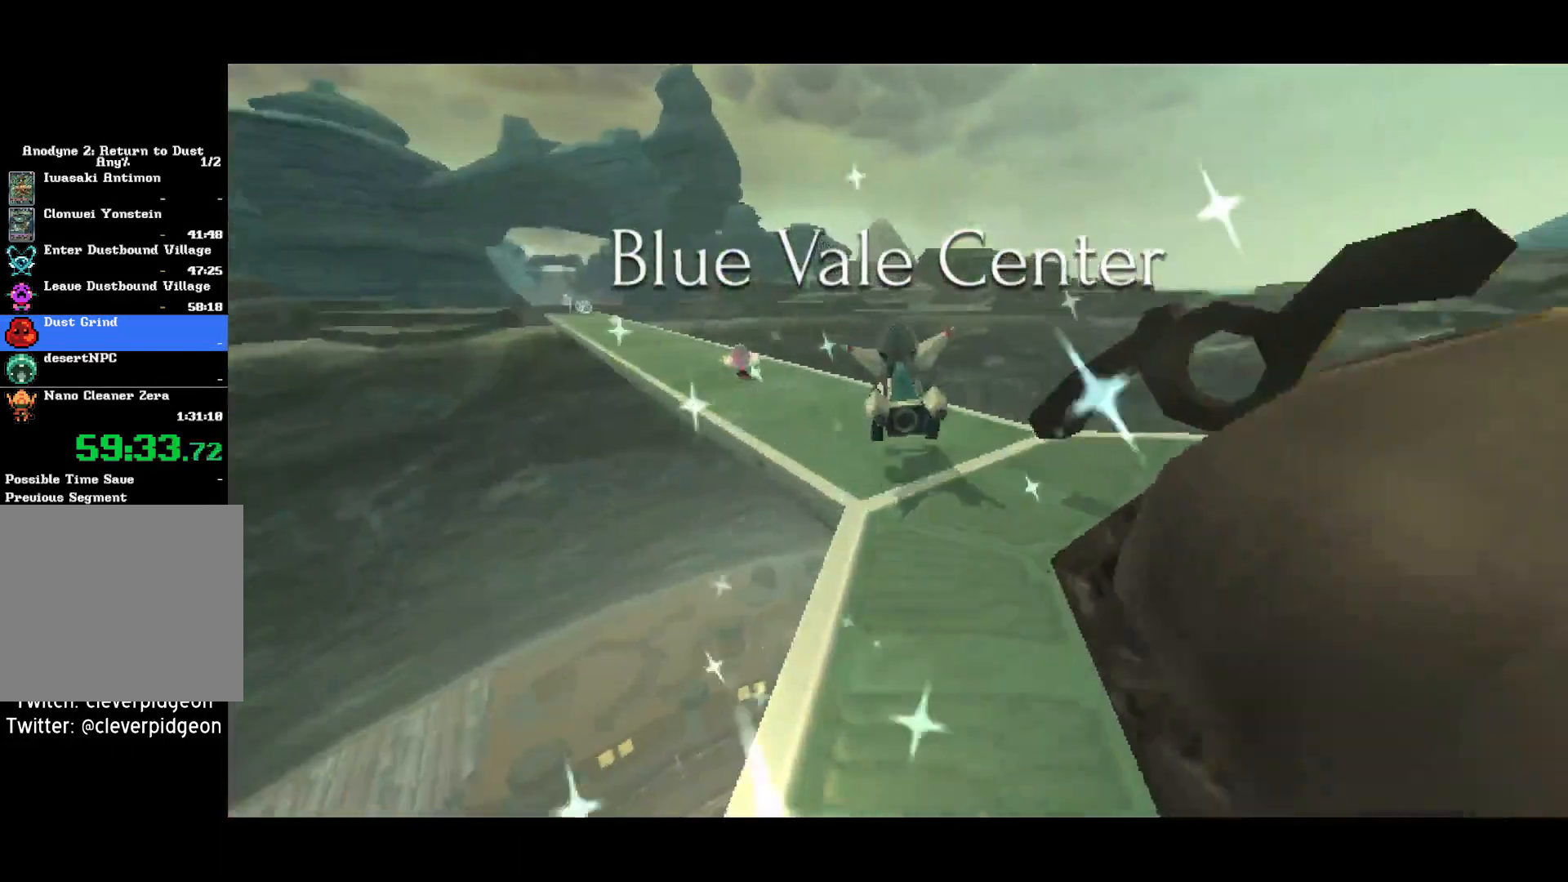
{"buttons": ["CROSS"], "left_stick": "up", "right_stick": "center", "events": []}
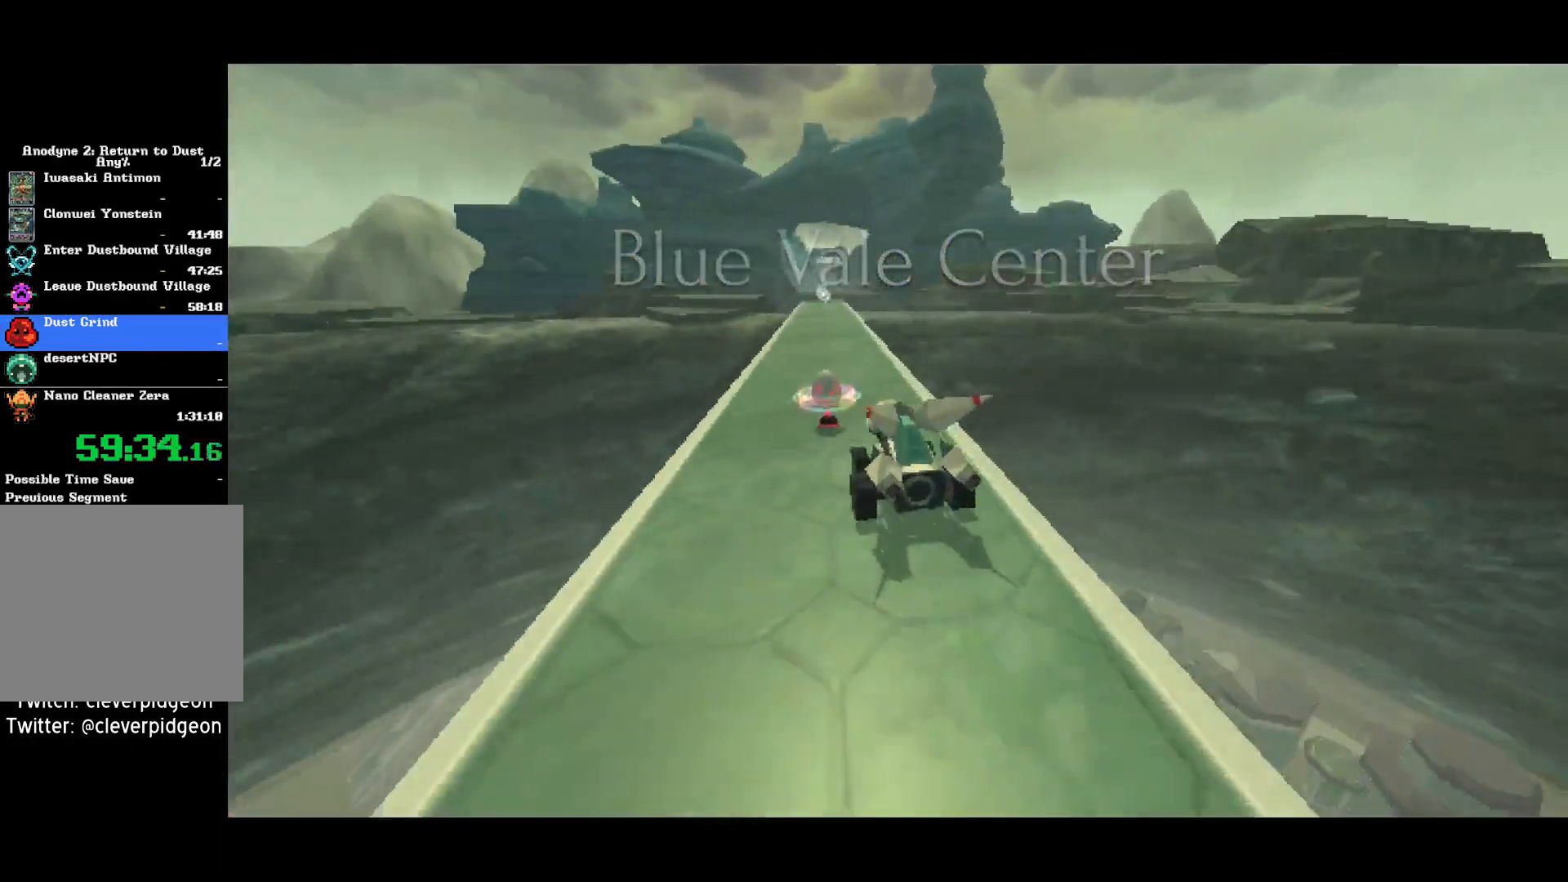
{"buttons": ["CROSS"], "left_stick": "up", "right_stick": "center", "events": []}
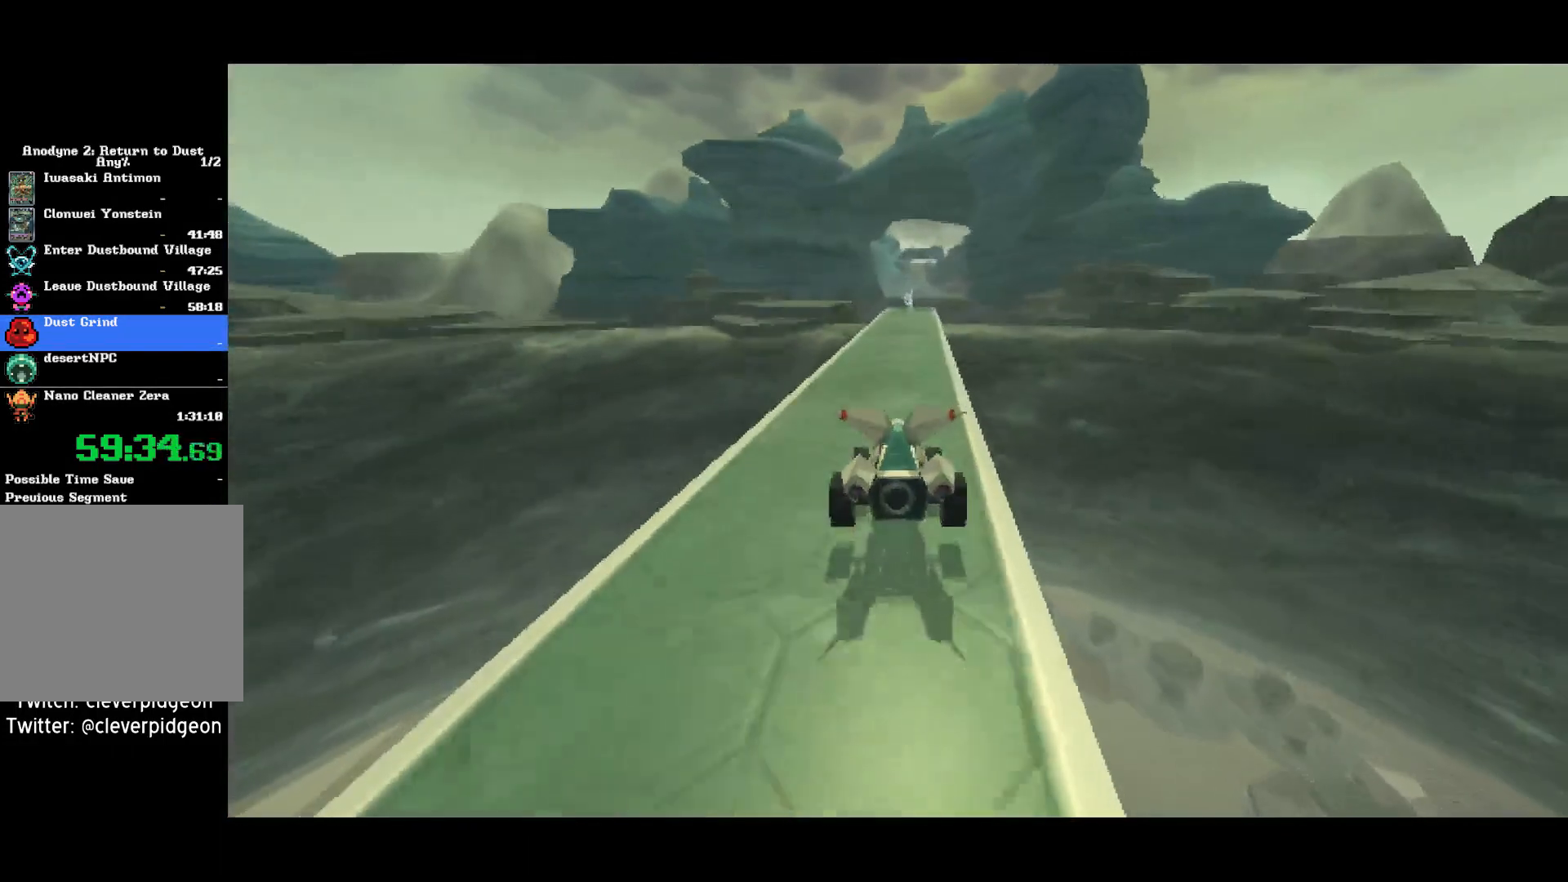
{"buttons": ["CROSS"], "left_stick": "up", "right_stick": "center", "events": []}
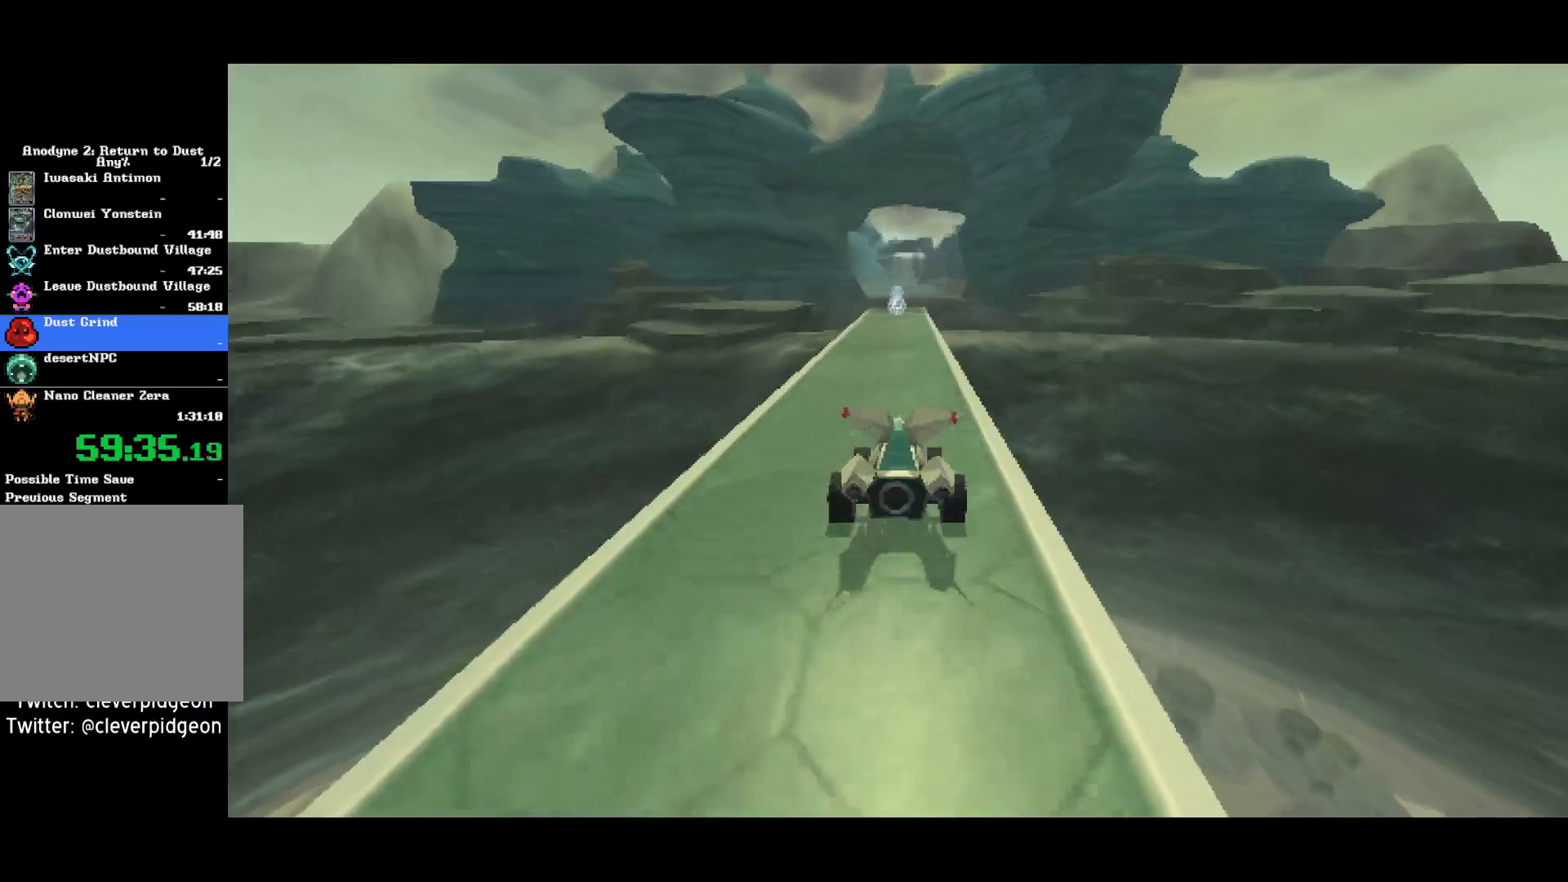
{"buttons": ["CROSS"], "left_stick": "up", "right_stick": "center", "events": []}
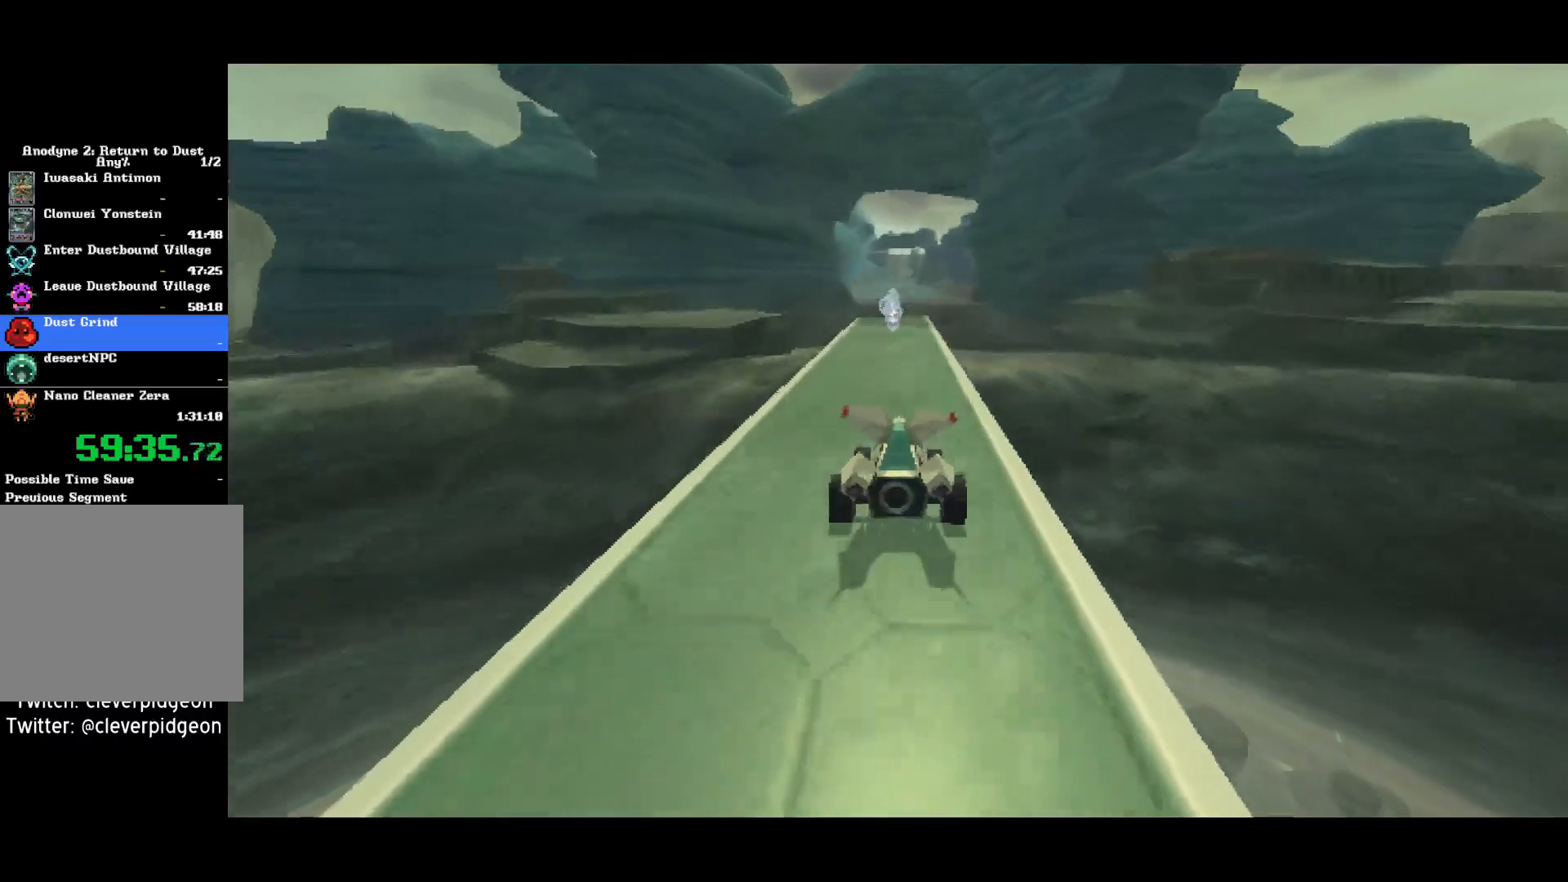
{"buttons": ["CROSS"], "left_stick": "up", "right_stick": "center", "events": []}
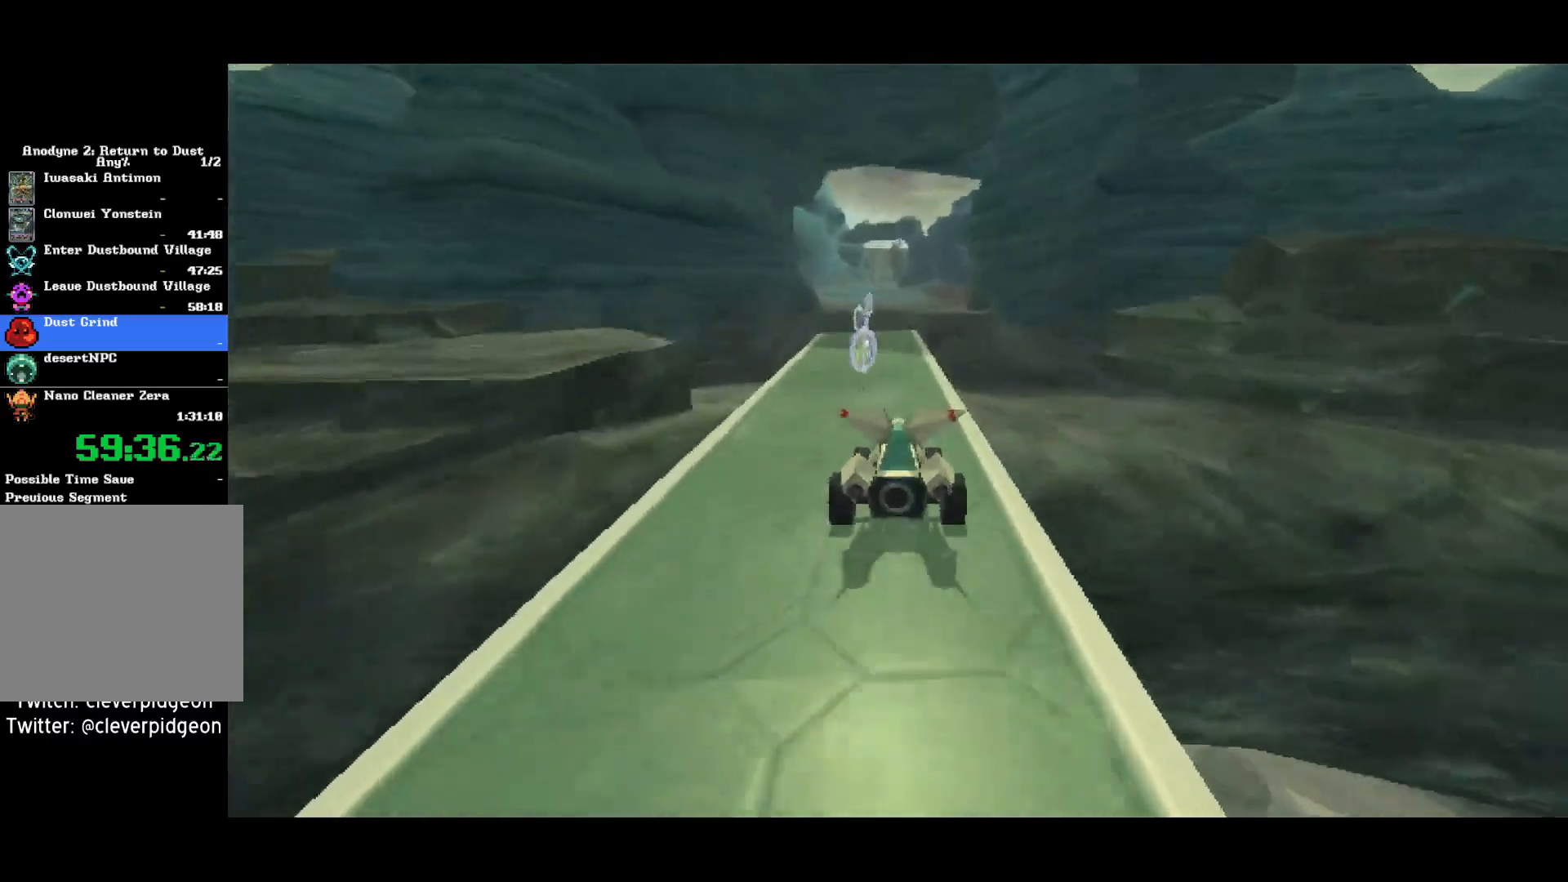
{"buttons": ["CROSS"], "left_stick": "up", "right_stick": "center", "events": []}
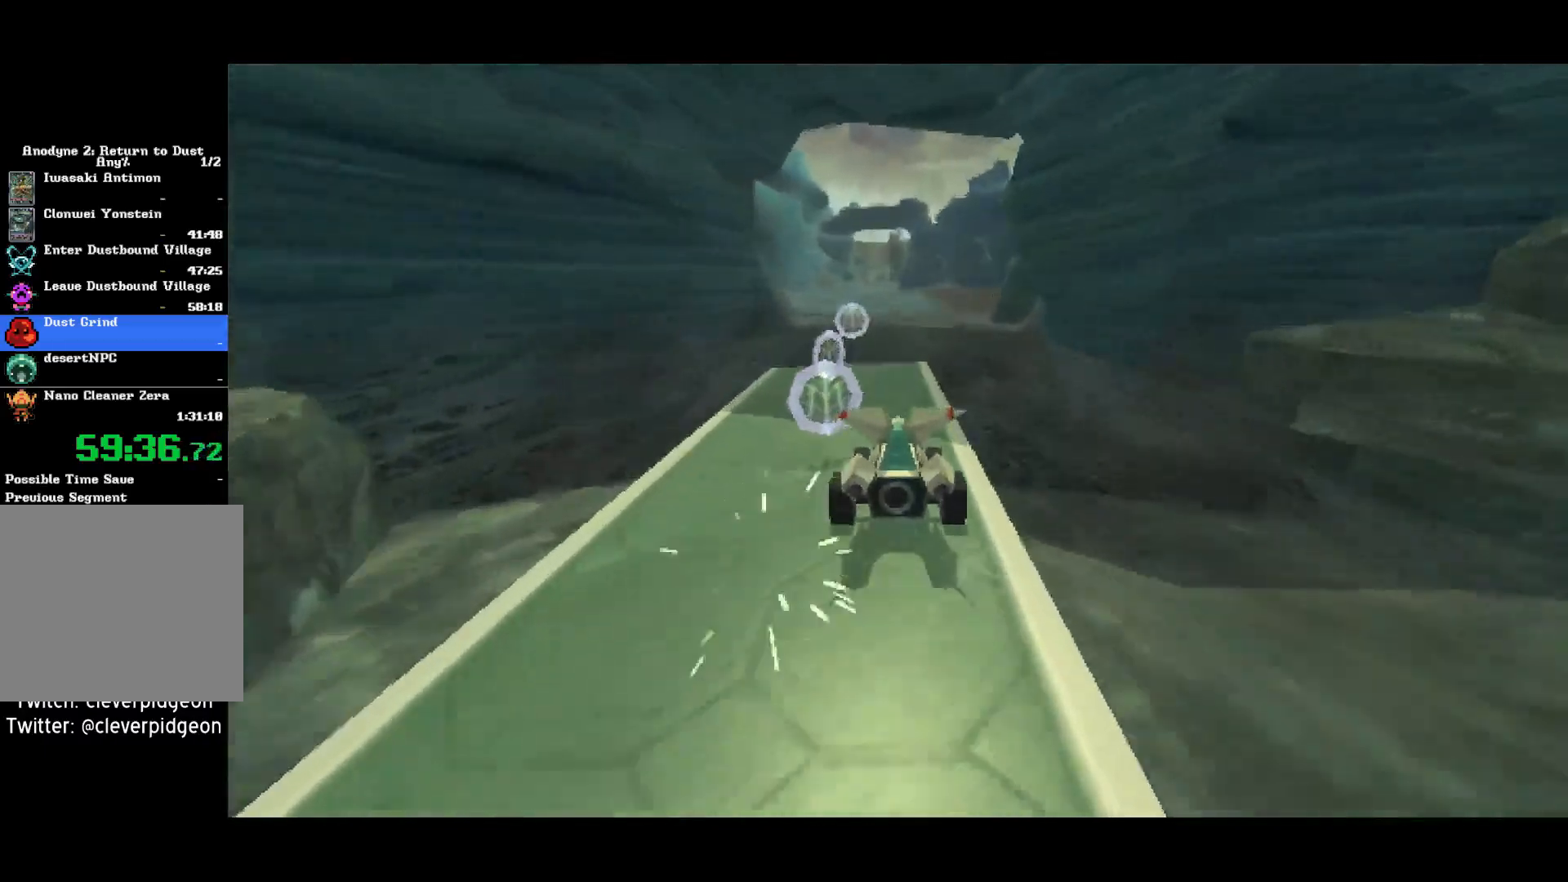
{"buttons": ["CROSS"], "left_stick": "up", "right_stick": "center", "events": []}
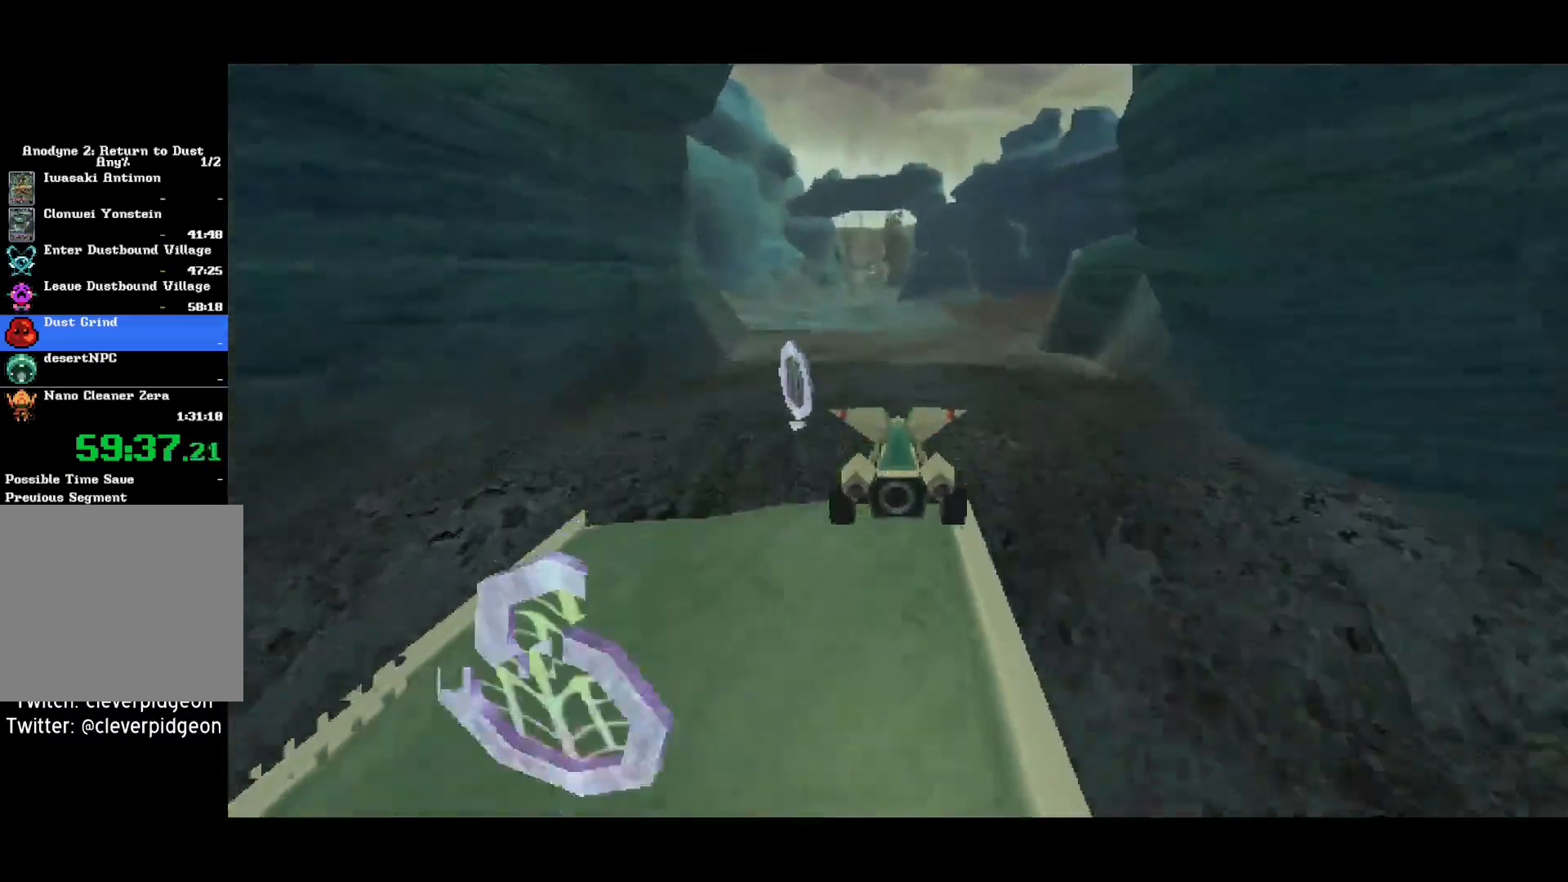
{"buttons": ["CROSS"], "left_stick": "up", "right_stick": "center", "events": []}
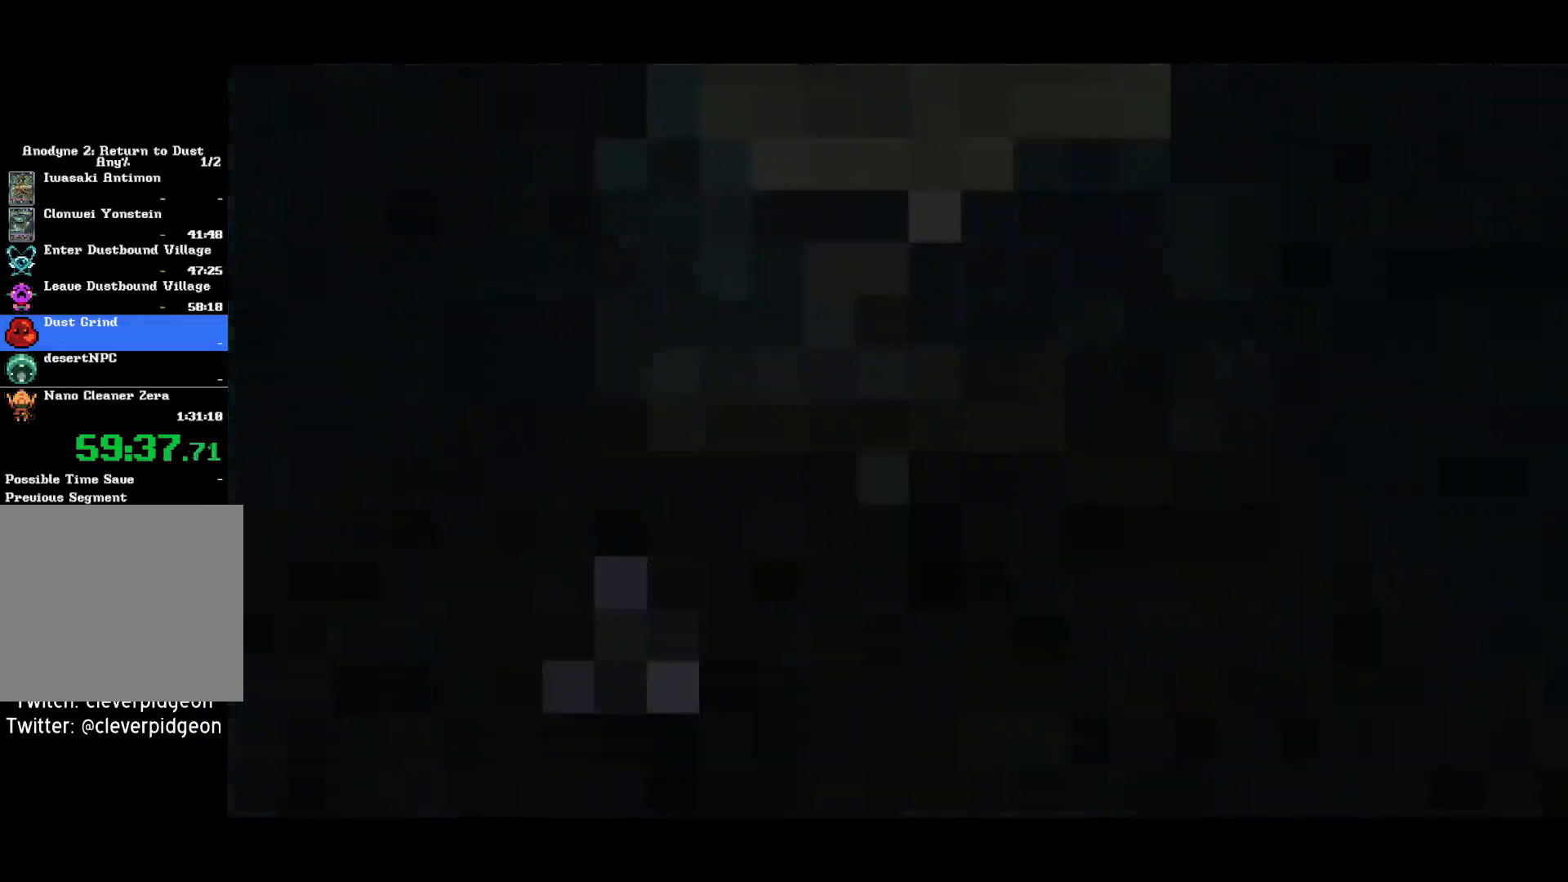
{"buttons": ["CROSS"], "left_stick": "center", "right_stick": "center", "events": [[367, "left_stick", "center"]]}
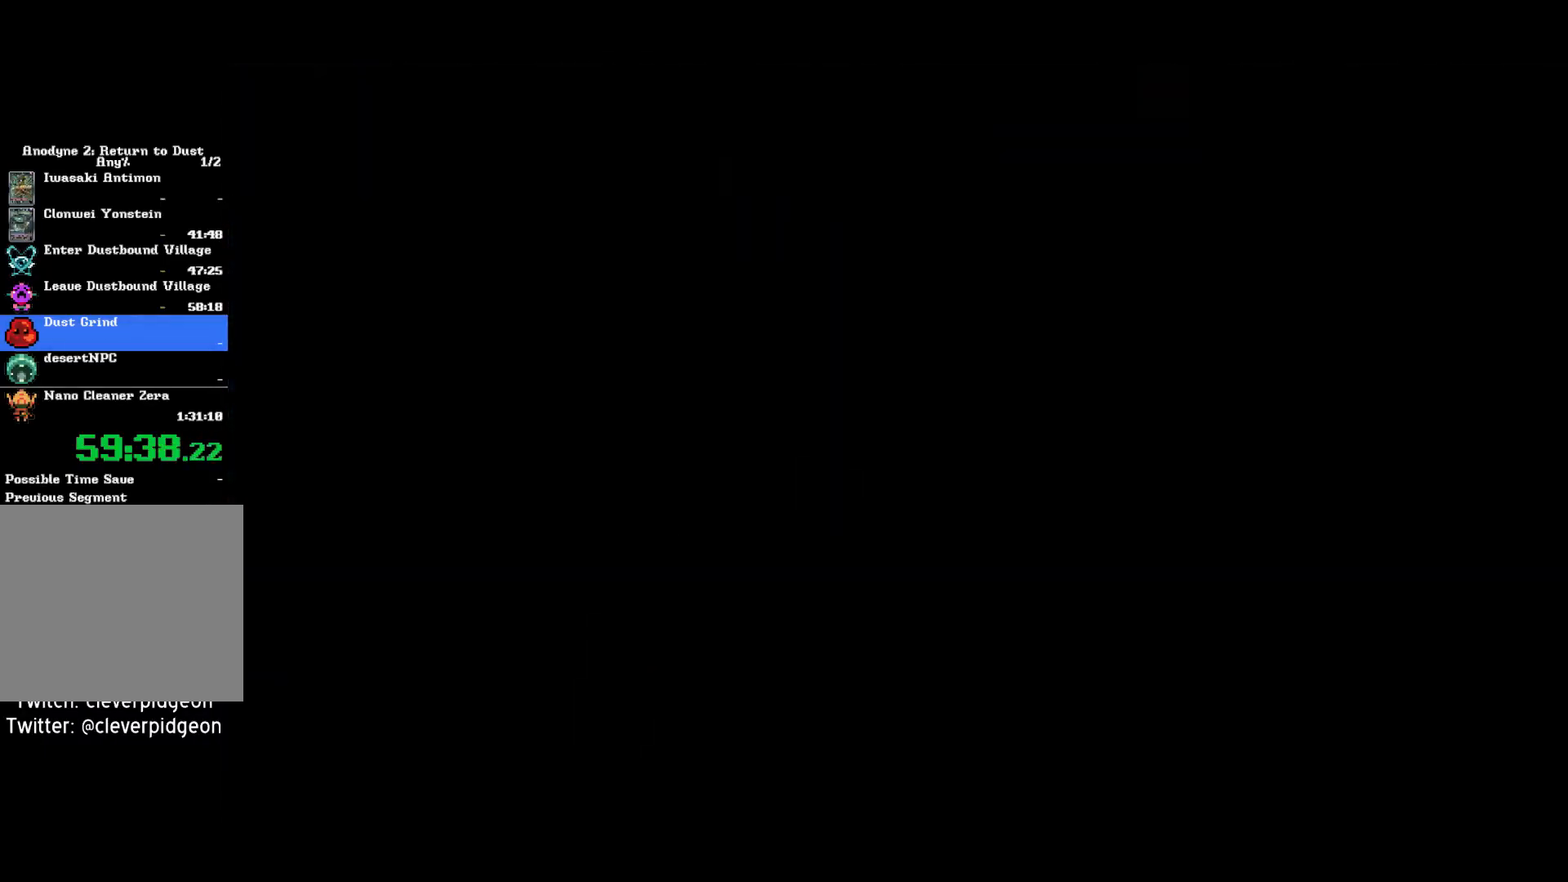
{"buttons": ["CROSS"], "left_stick": "center", "right_stick": "center", "events": []}
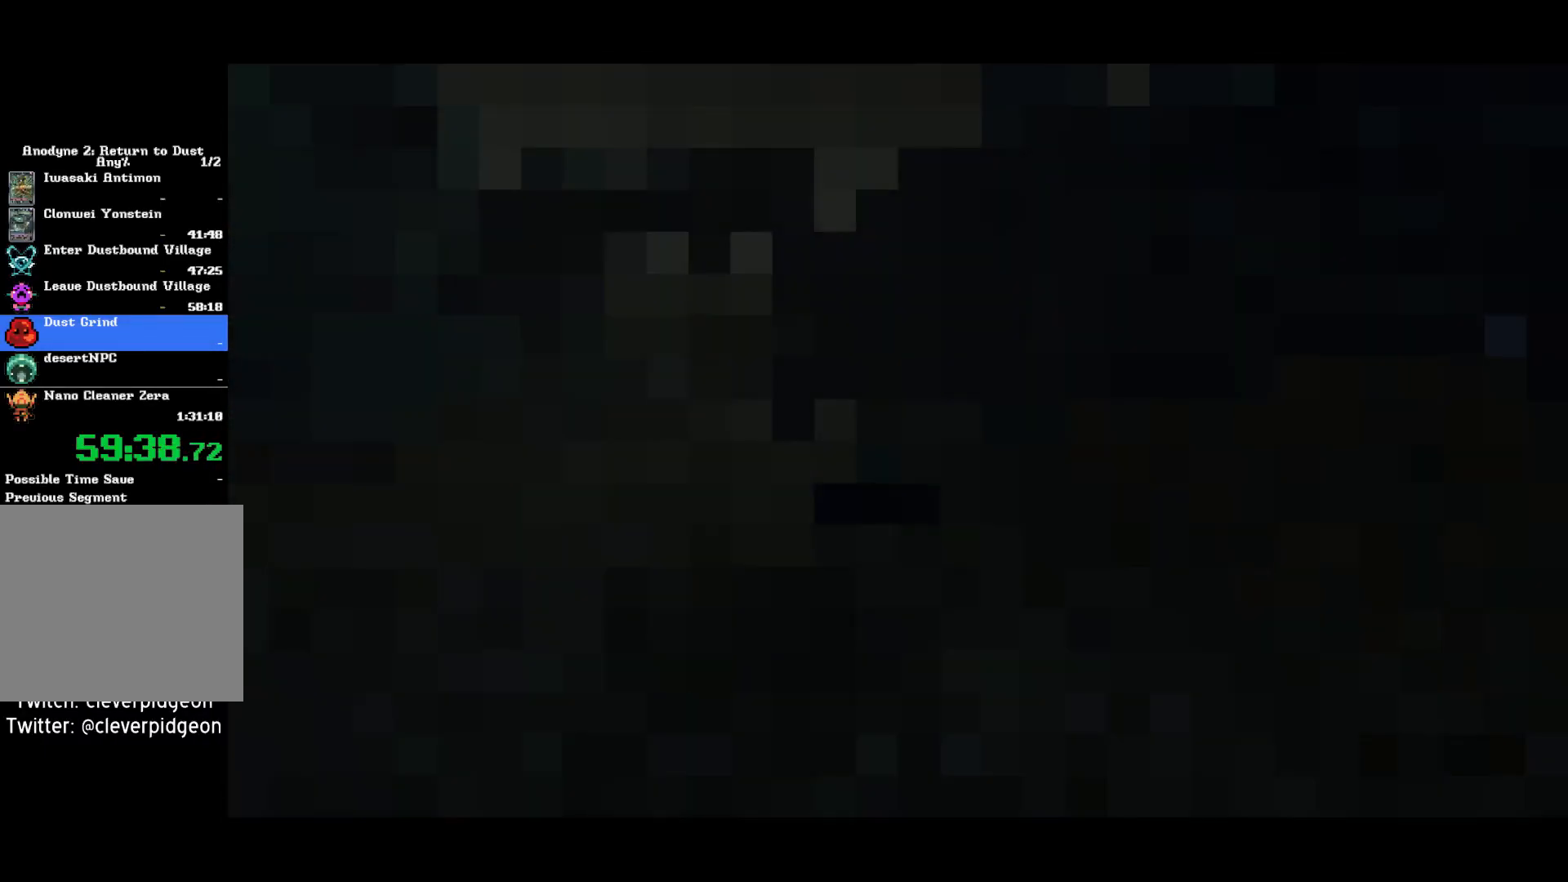
{"buttons": ["CROSS"], "left_stick": "left", "right_stick": "center", "events": [[183, "left_stick", "left"]]}
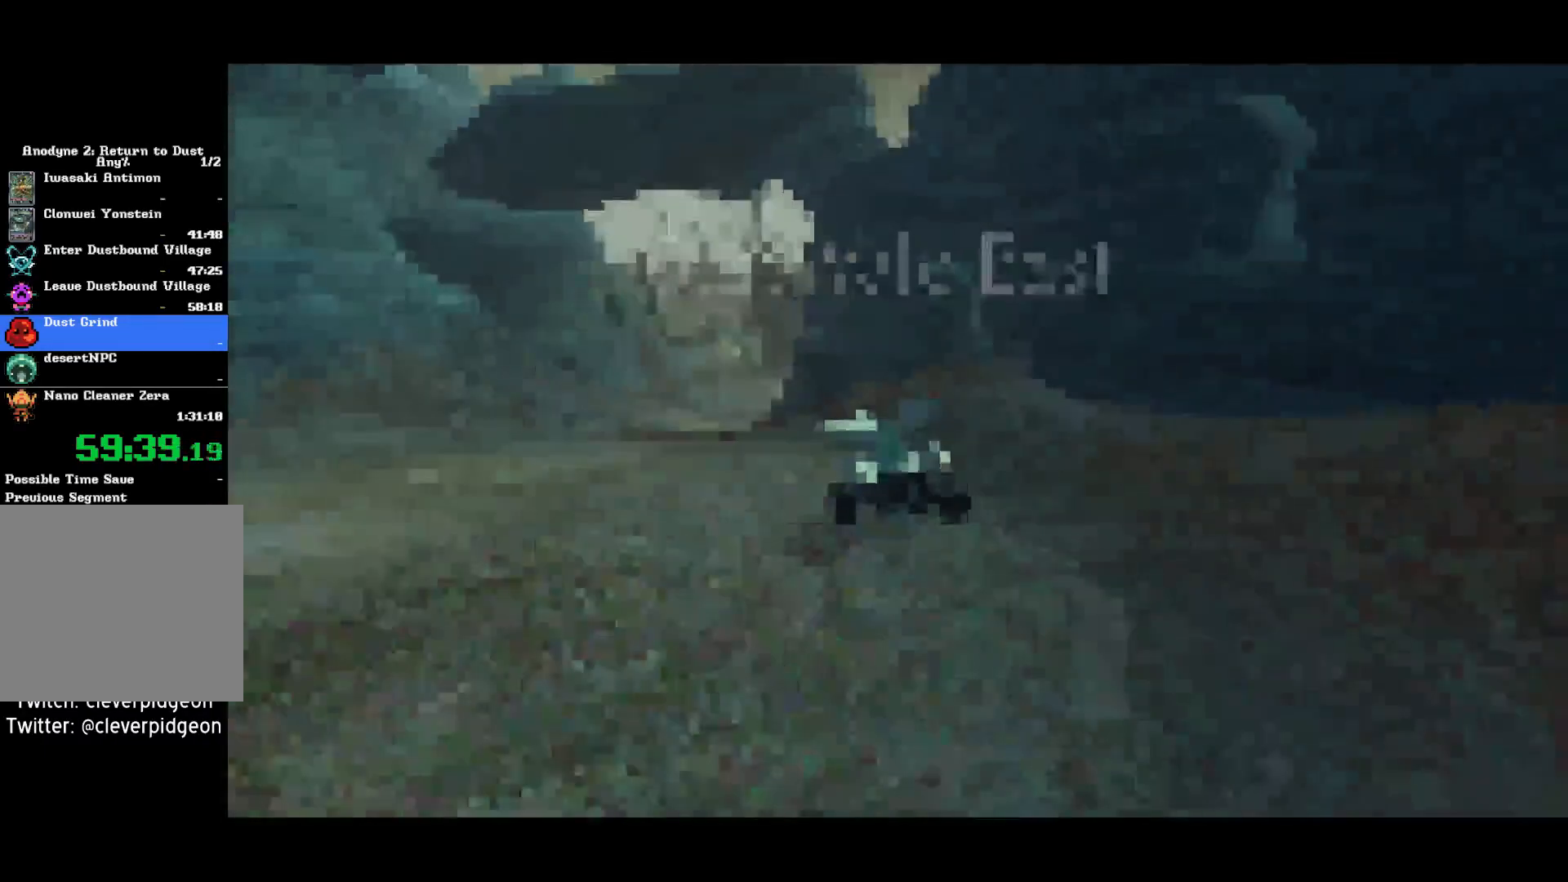
{"buttons": ["CROSS"], "left_stick": "center", "right_stick": "center", "events": [[200, "left_stick", "center"]]}
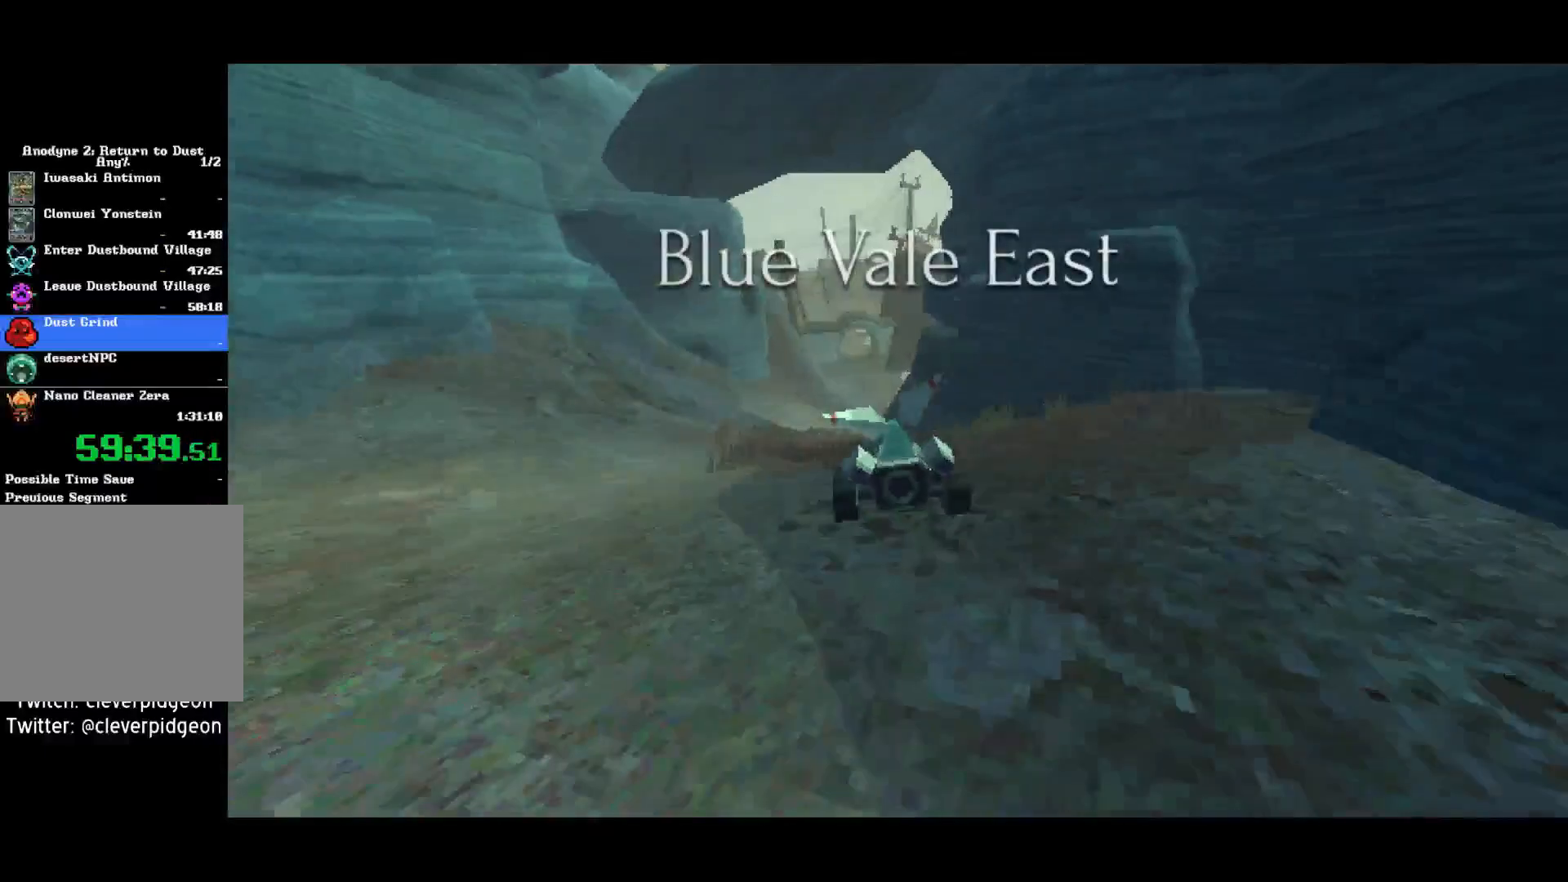
{"buttons": ["CROSS"], "left_stick": "center", "right_stick": "center", "events": [[50, "left_stick", "left"], [300, "left_stick", "center"]]}
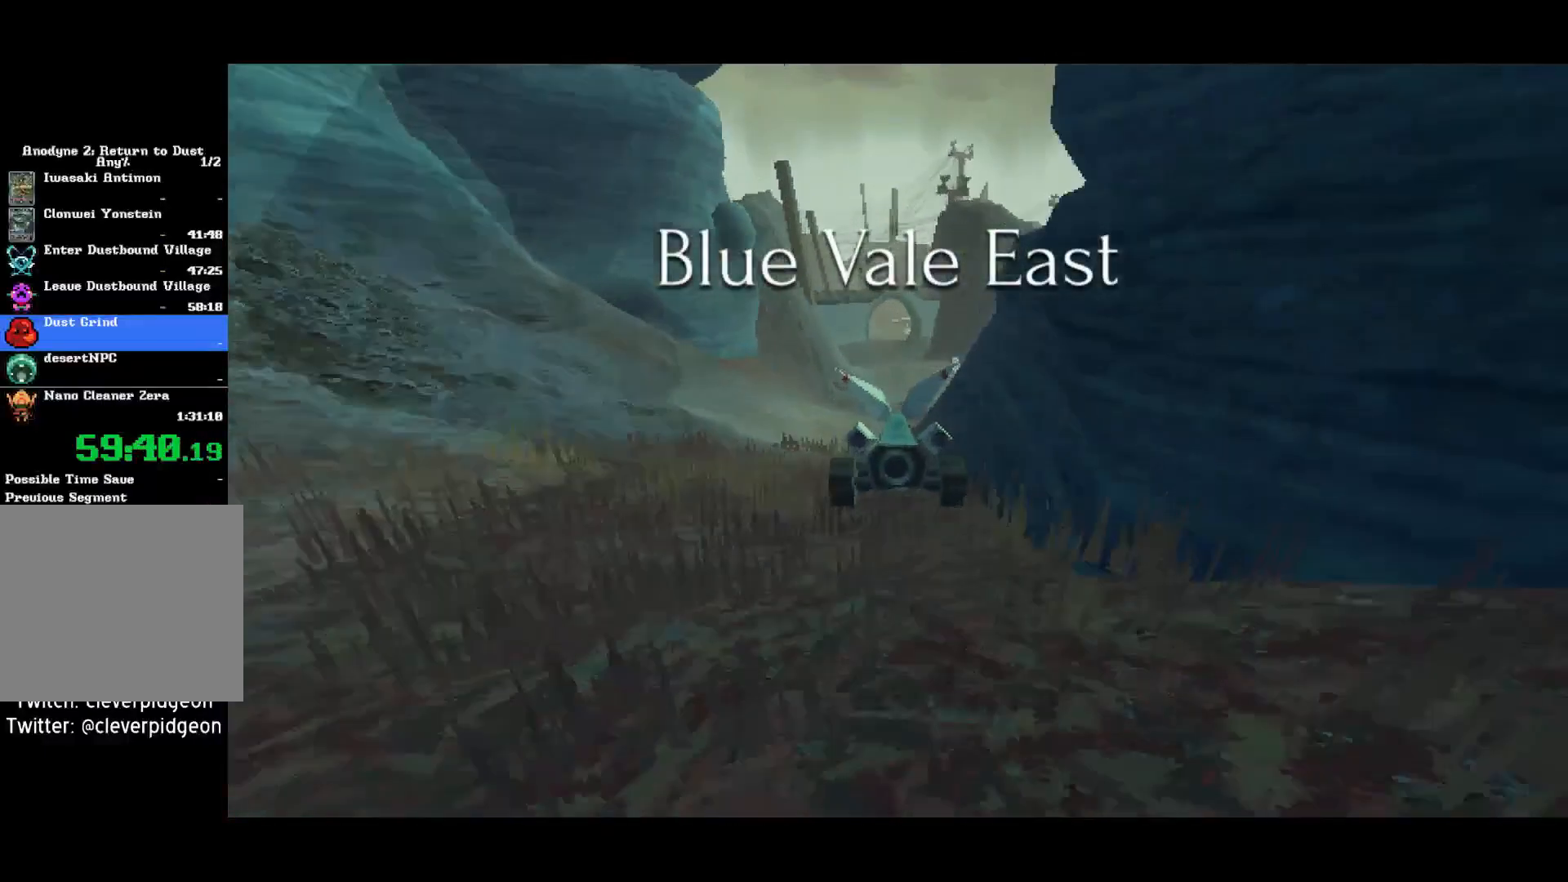
{"buttons": ["CROSS"], "left_stick": "center", "right_stick": "center", "events": []}
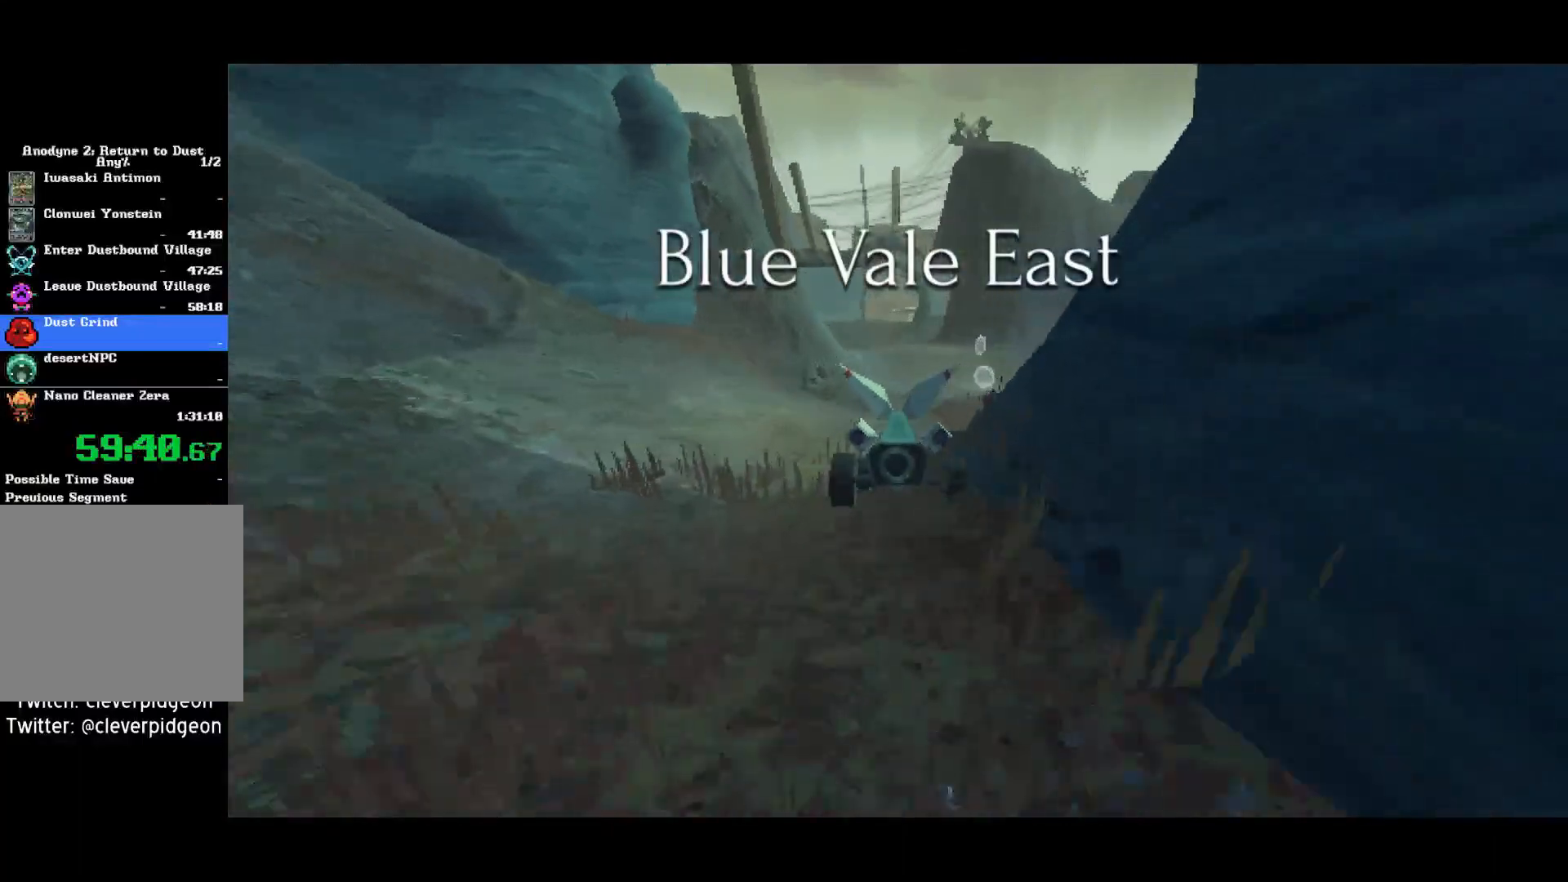
{"buttons": ["CROSS"], "left_stick": "center", "right_stick": "center", "events": []}
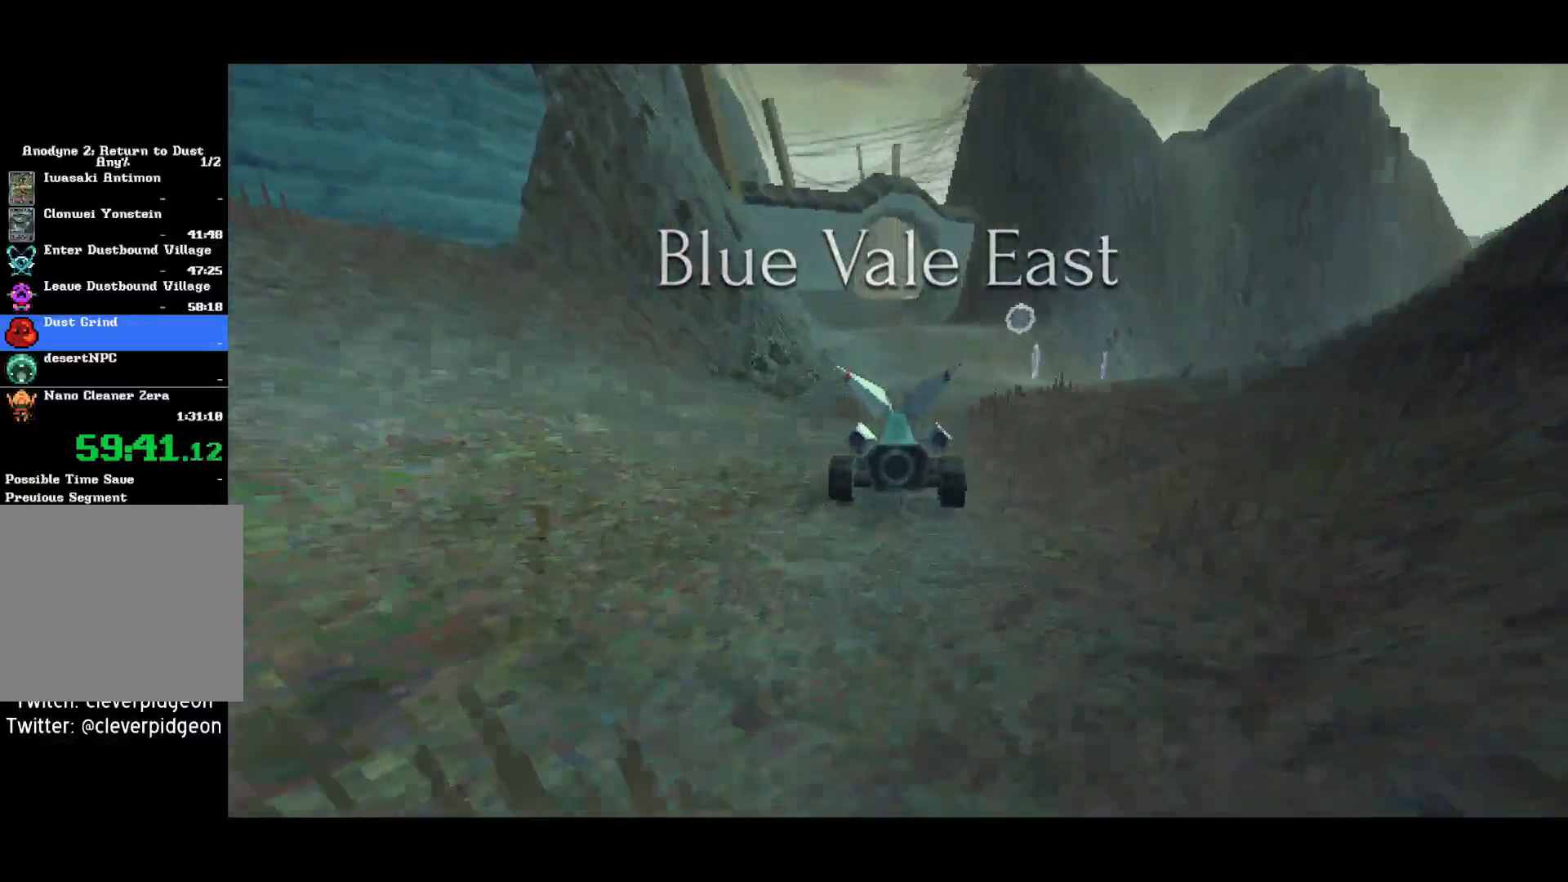
{"buttons": ["CROSS"], "left_stick": "left", "right_stick": "center", "events": [[483, "left_stick", "left"]]}
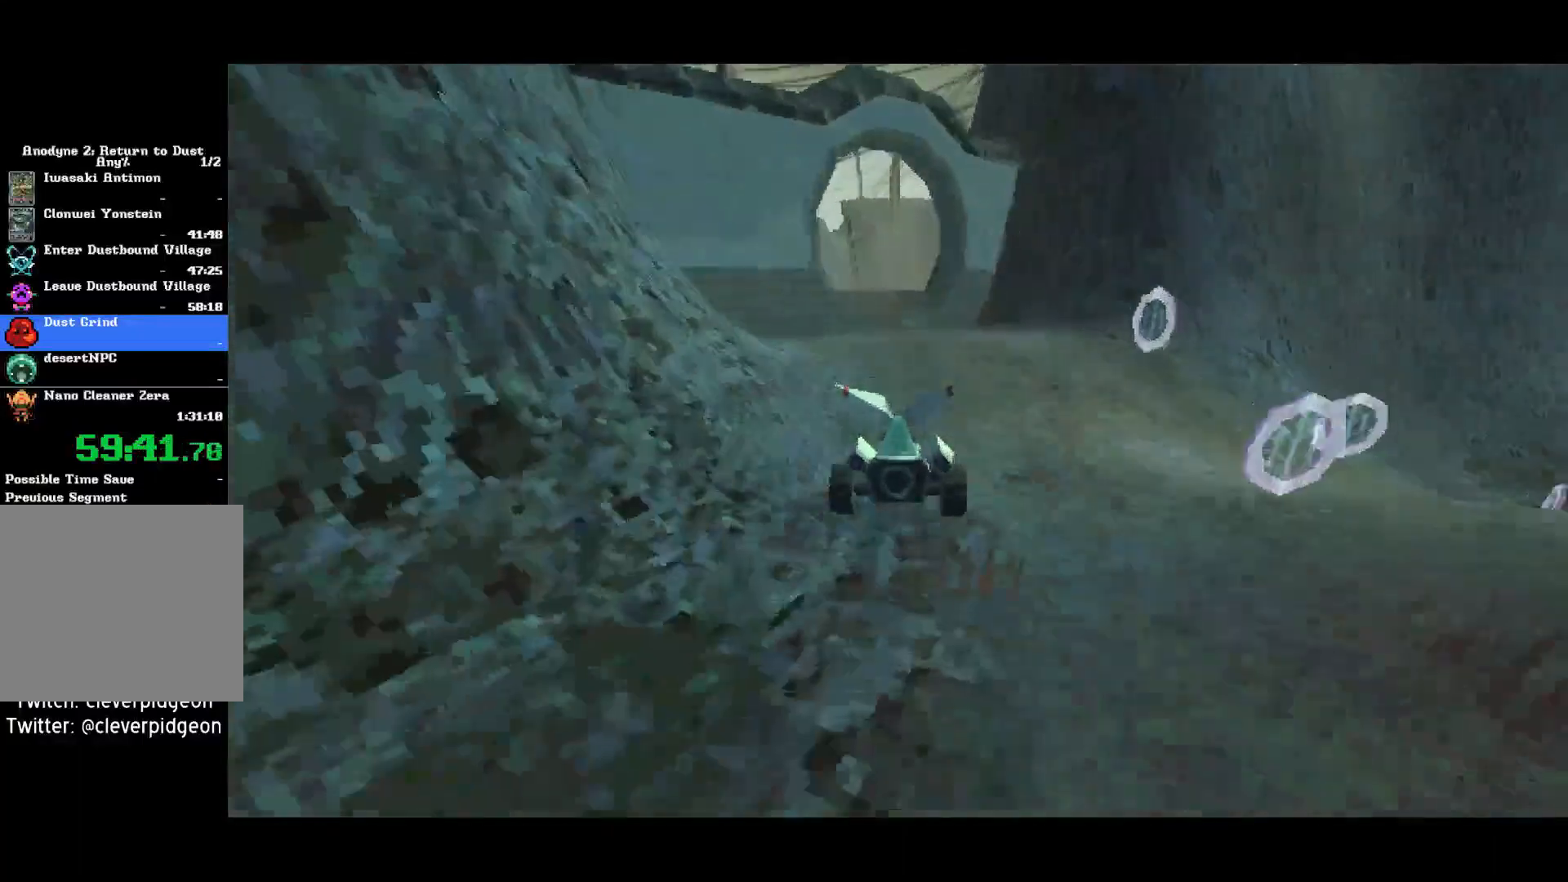
{"buttons": ["CROSS"], "left_stick": "center", "right_stick": "center", "events": [[300, "left_stick", "center"]]}
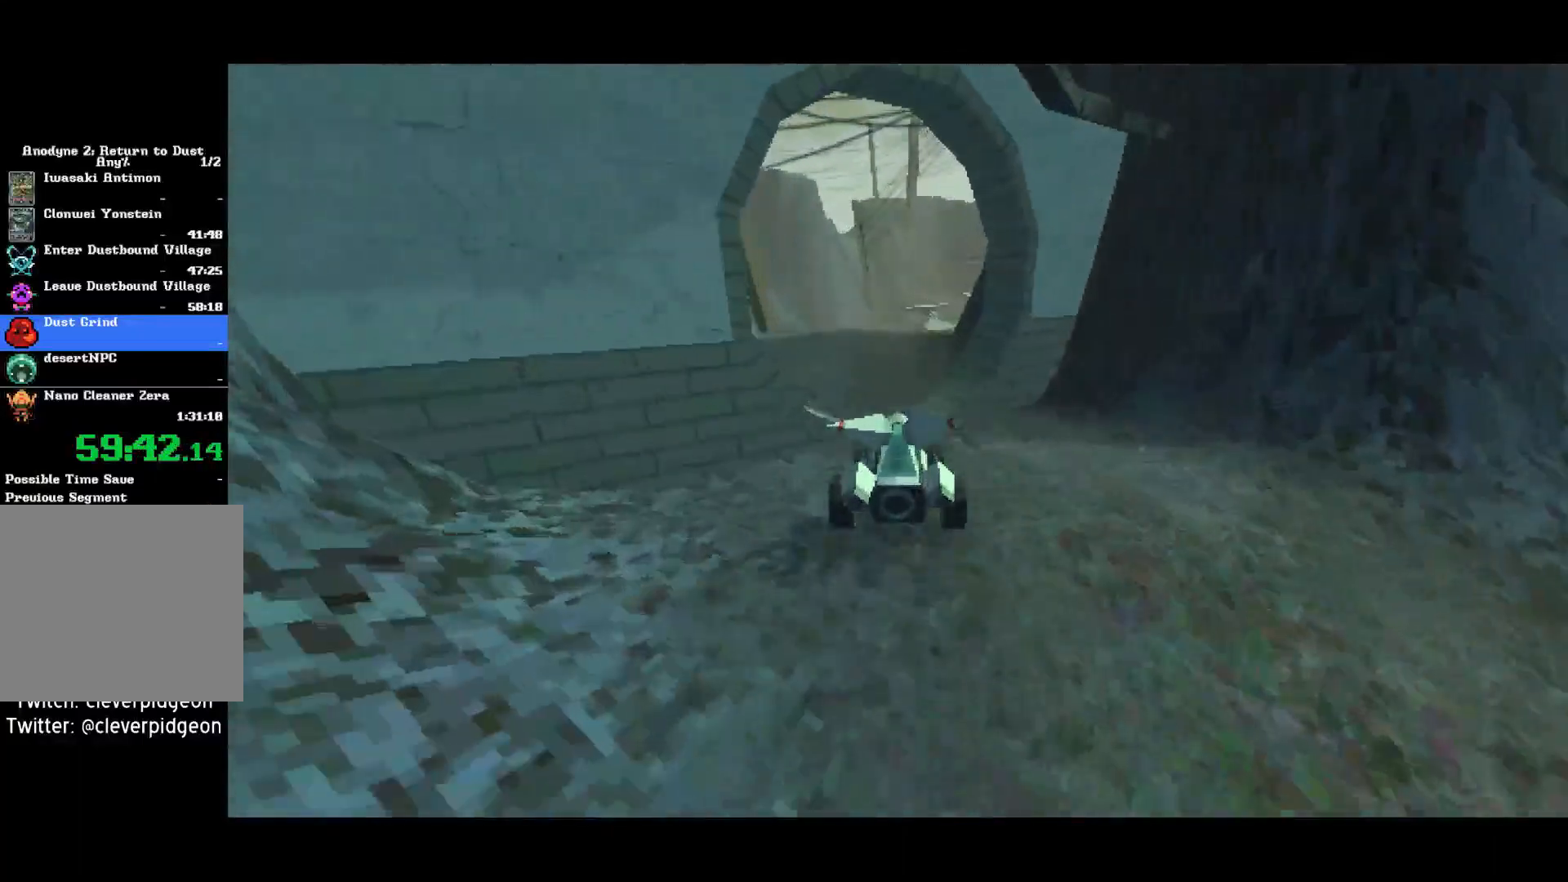
{"buttons": ["CROSS"], "left_stick": "right", "right_stick": "center", "events": [[367, "left_stick", "right"]]}
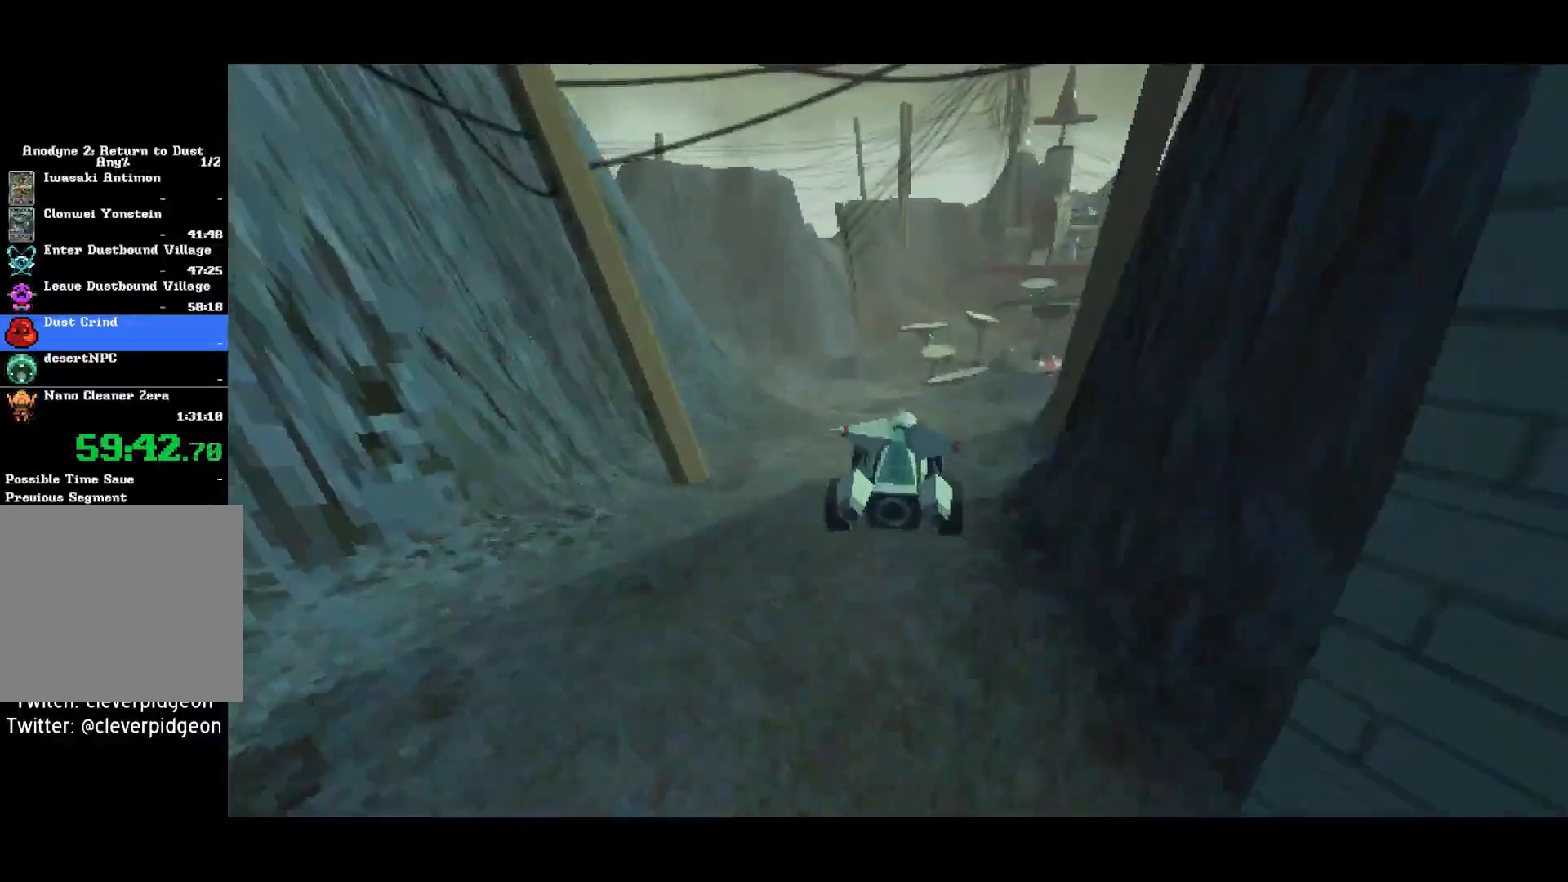
{"buttons": ["CROSS"], "left_stick": "right", "right_stick": "center", "events": [[333, "left_stick", "center"], [450, "left_stick", "right"]]}